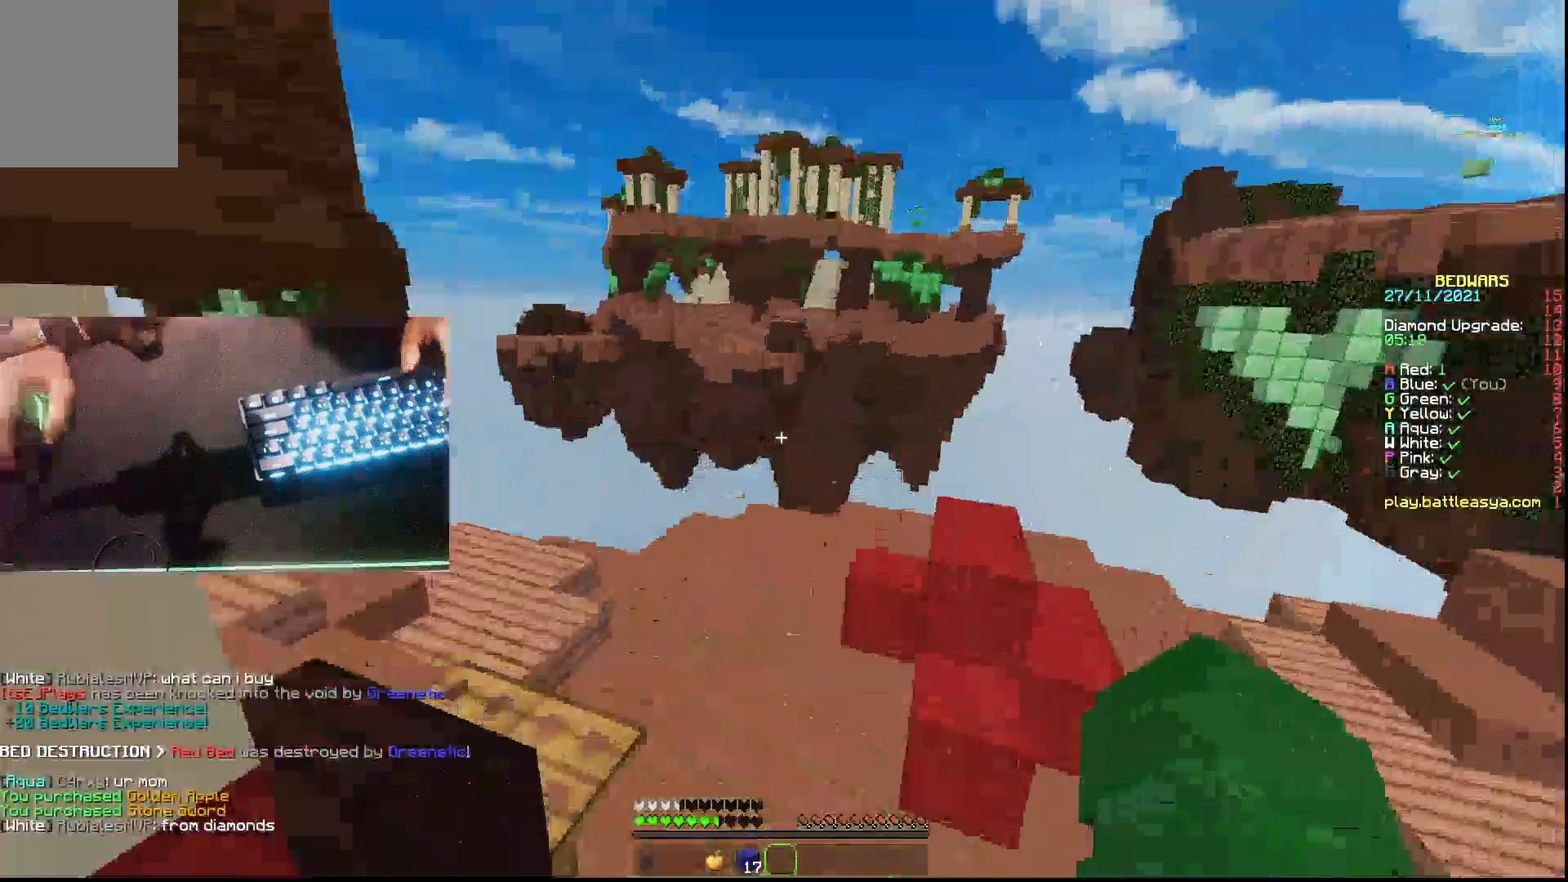
Gameplay with keyboard and mouse; each line is a JSON object with the keys and mouse buttons held at the frame after it. "events" lists presses ("down") and releases ("up") of "a", "d", "s", "w", "mouse_left" and "mouse_right" between this image and that frame as [ms after this image, input, new state], when the widget could be followed in between. "mouse_left", "mouse_right" = the "left", "right" buttons of the "mouse" list. No other keys are recorded. Fast repeated clicks can show as one long hold. Not read: mouse_move.
{"keys": ["w"], "mouse": [], "events": []}
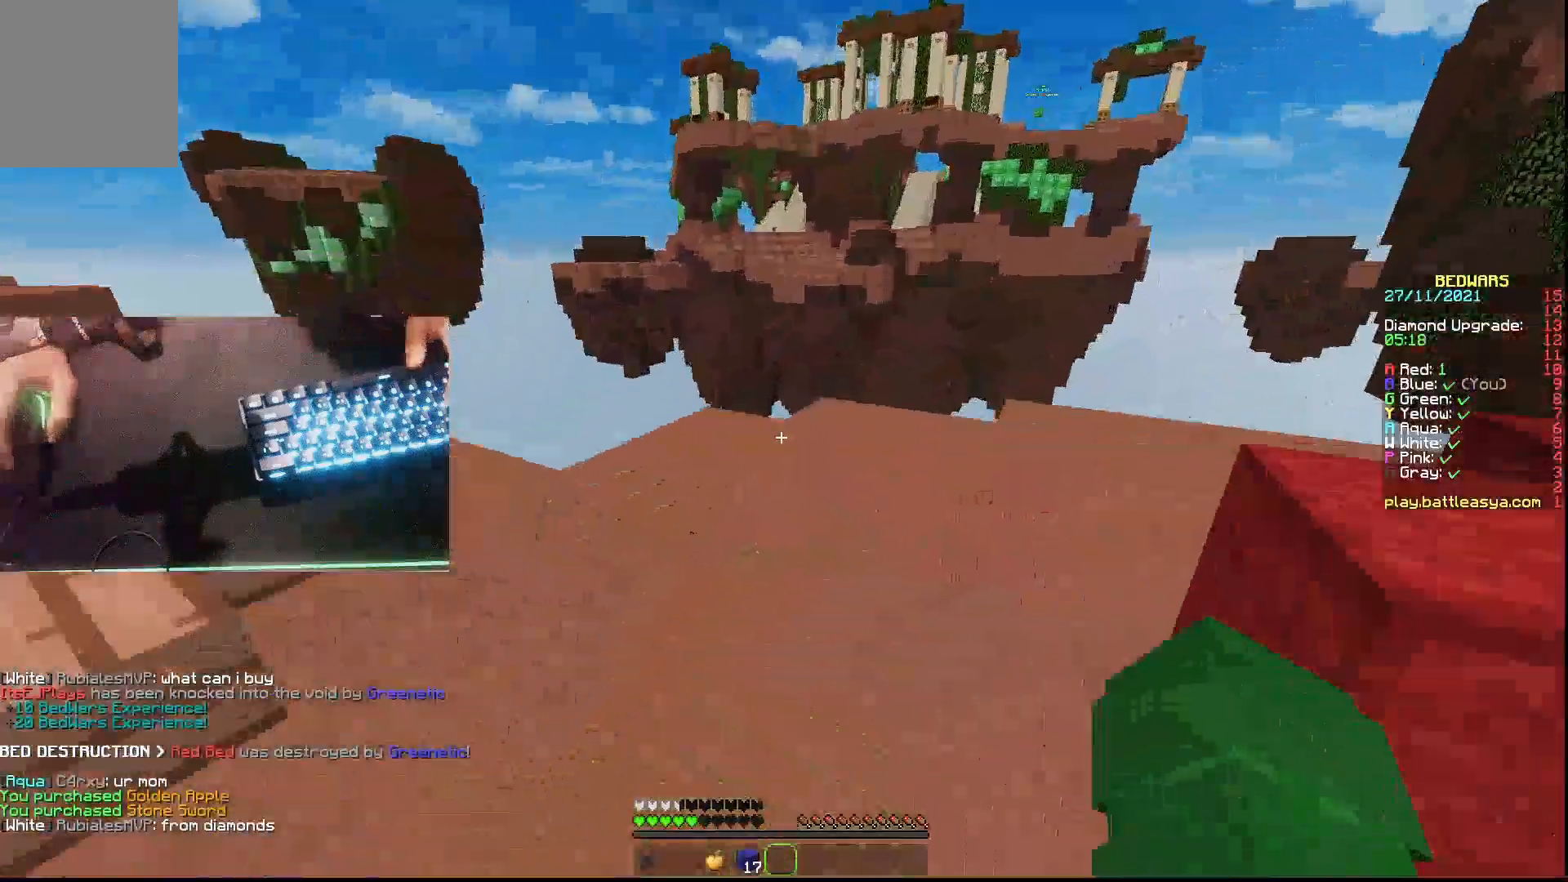
{"keys": ["a", "s"], "mouse": [], "events": [[167, "a", "down"], [367, "w", "up"], [500, "s", "down"]]}
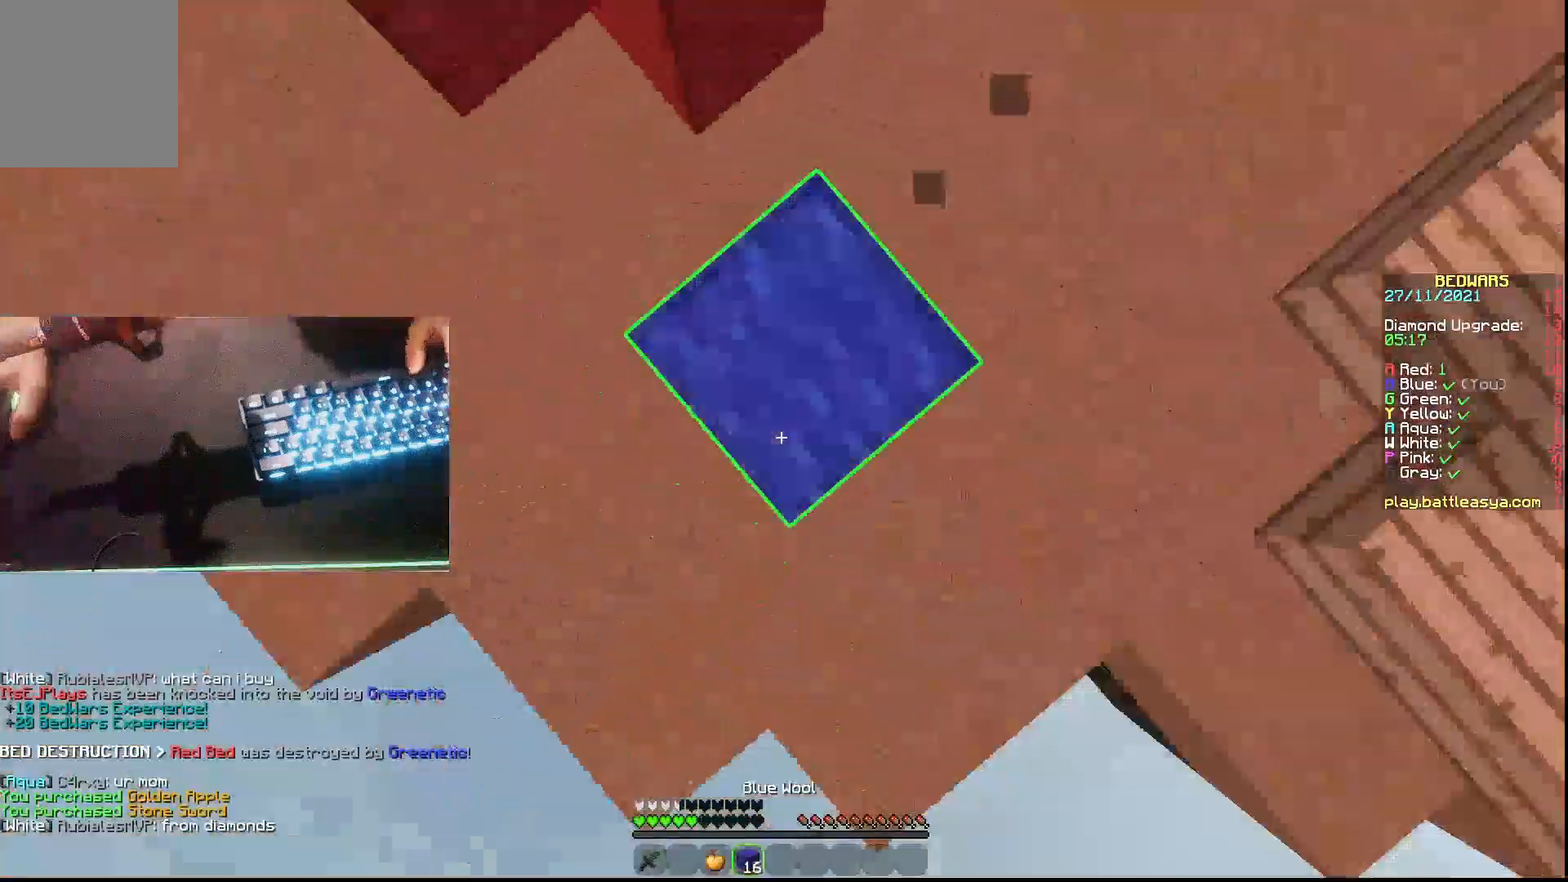
{"keys": ["a"], "mouse": ["right"], "events": [[67, "a", "up"], [67, "mouse_right", "down"], [167, "mouse_right", "up"], [200, "mouse_right", "down"], [300, "mouse_right", "up"], [367, "a", "down"], [400, "mouse_right", "down"], [433, "mouse_right", "up"], [500, "mouse_right", "down"], [500, "s", "up"]]}
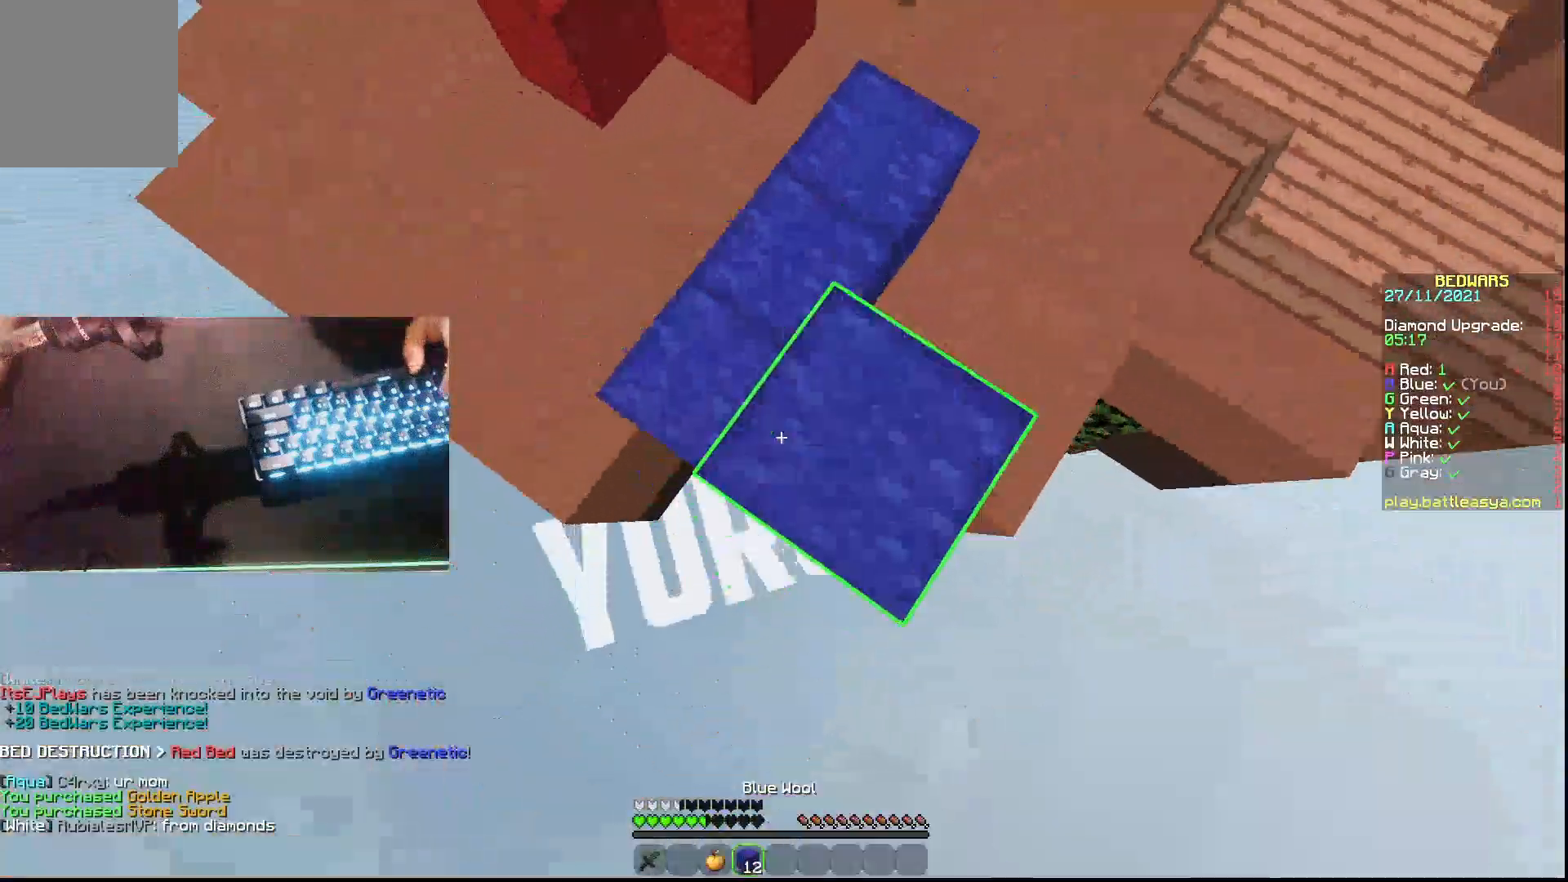
{"keys": [], "mouse": [], "events": [[100, "a", "up"], [167, "mouse_right", "up"], [267, "s", "down"], [300, "mouse_right", "down"], [367, "s", "up"], [500, "mouse_right", "up"]]}
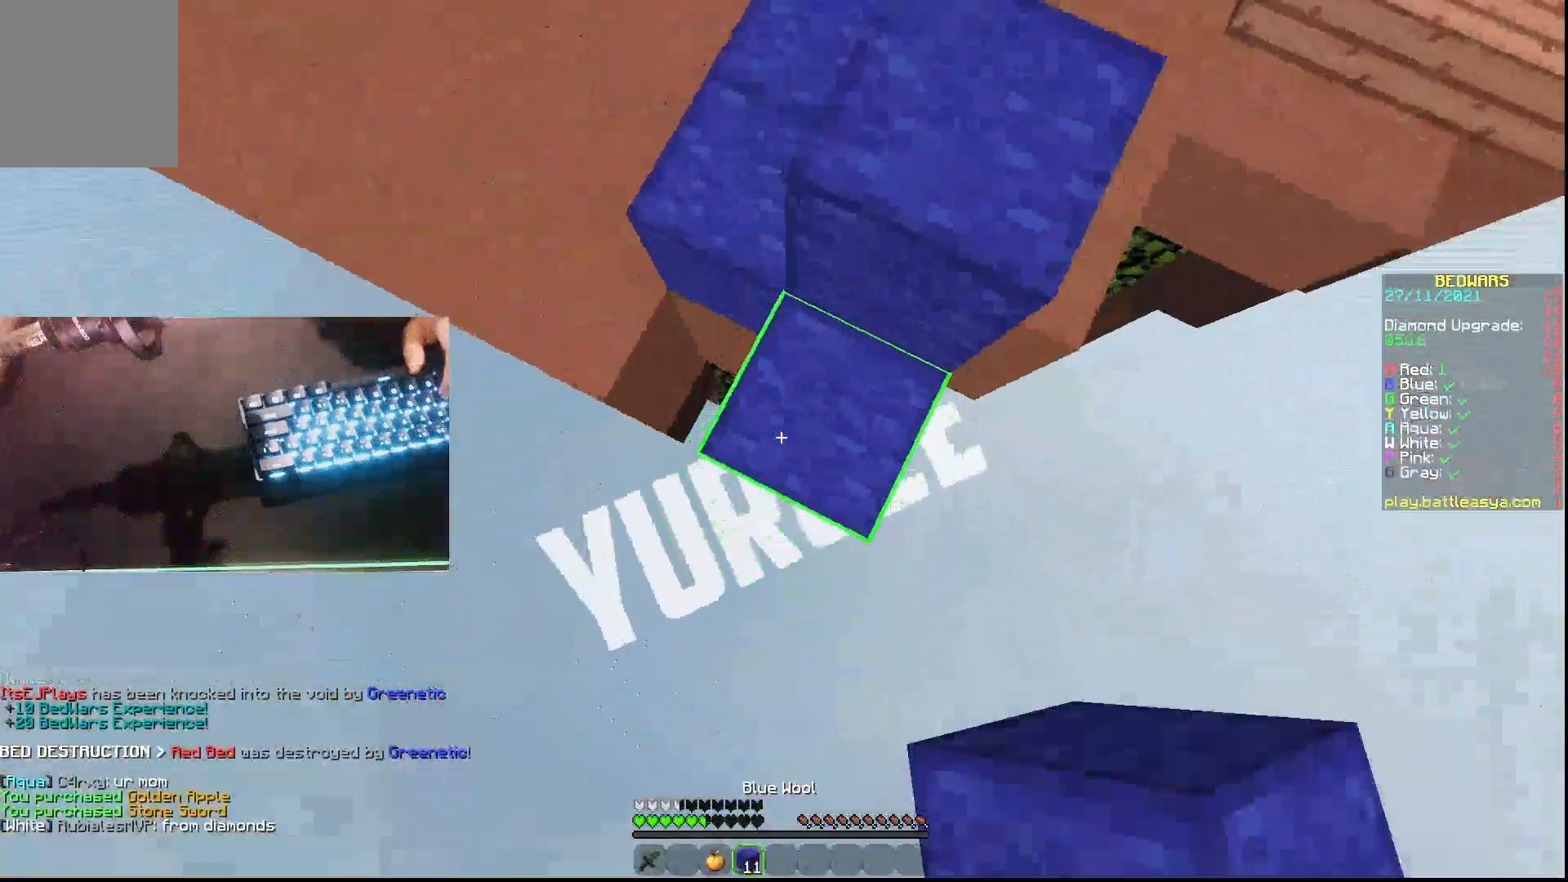
{"keys": ["d"], "mouse": [], "events": [[67, "mouse_right", "down"], [67, "s", "down"], [100, "mouse_right", "up"], [167, "s", "up"], [267, "w", "down"], [300, "mouse_right", "down"], [333, "mouse_right", "up"], [400, "d", "down"], [400, "w", "up"]]}
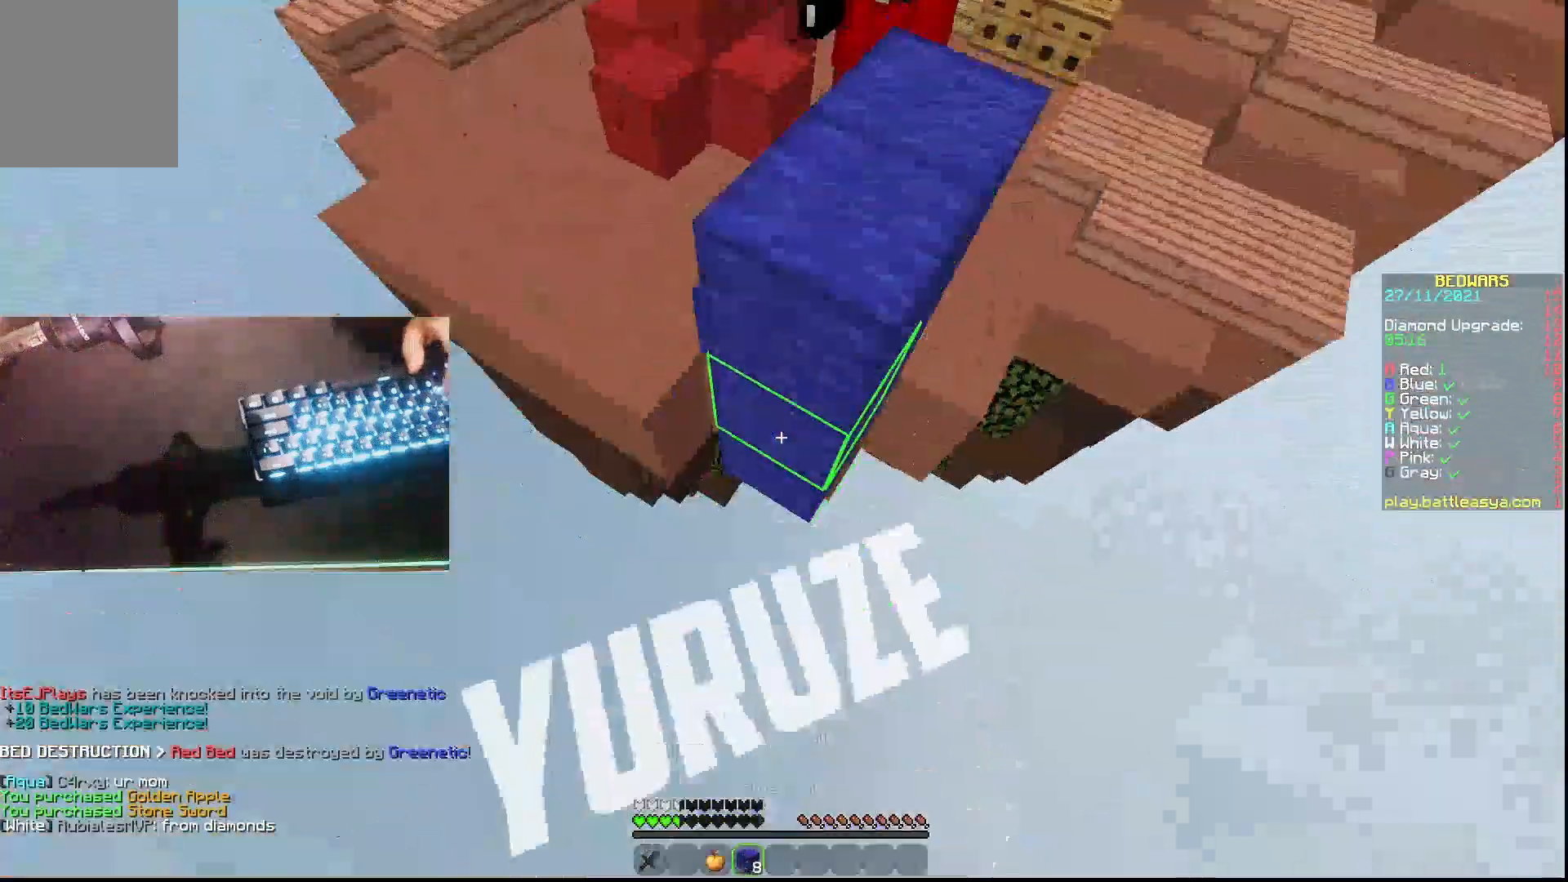
{"keys": ["w"], "mouse": [], "events": [[233, "w", "down"], [267, "mouse_right", "down"], [367, "d", "up"], [367, "mouse_right", "up"], [467, "mouse_right", "down"], [500, "mouse_right", "up"]]}
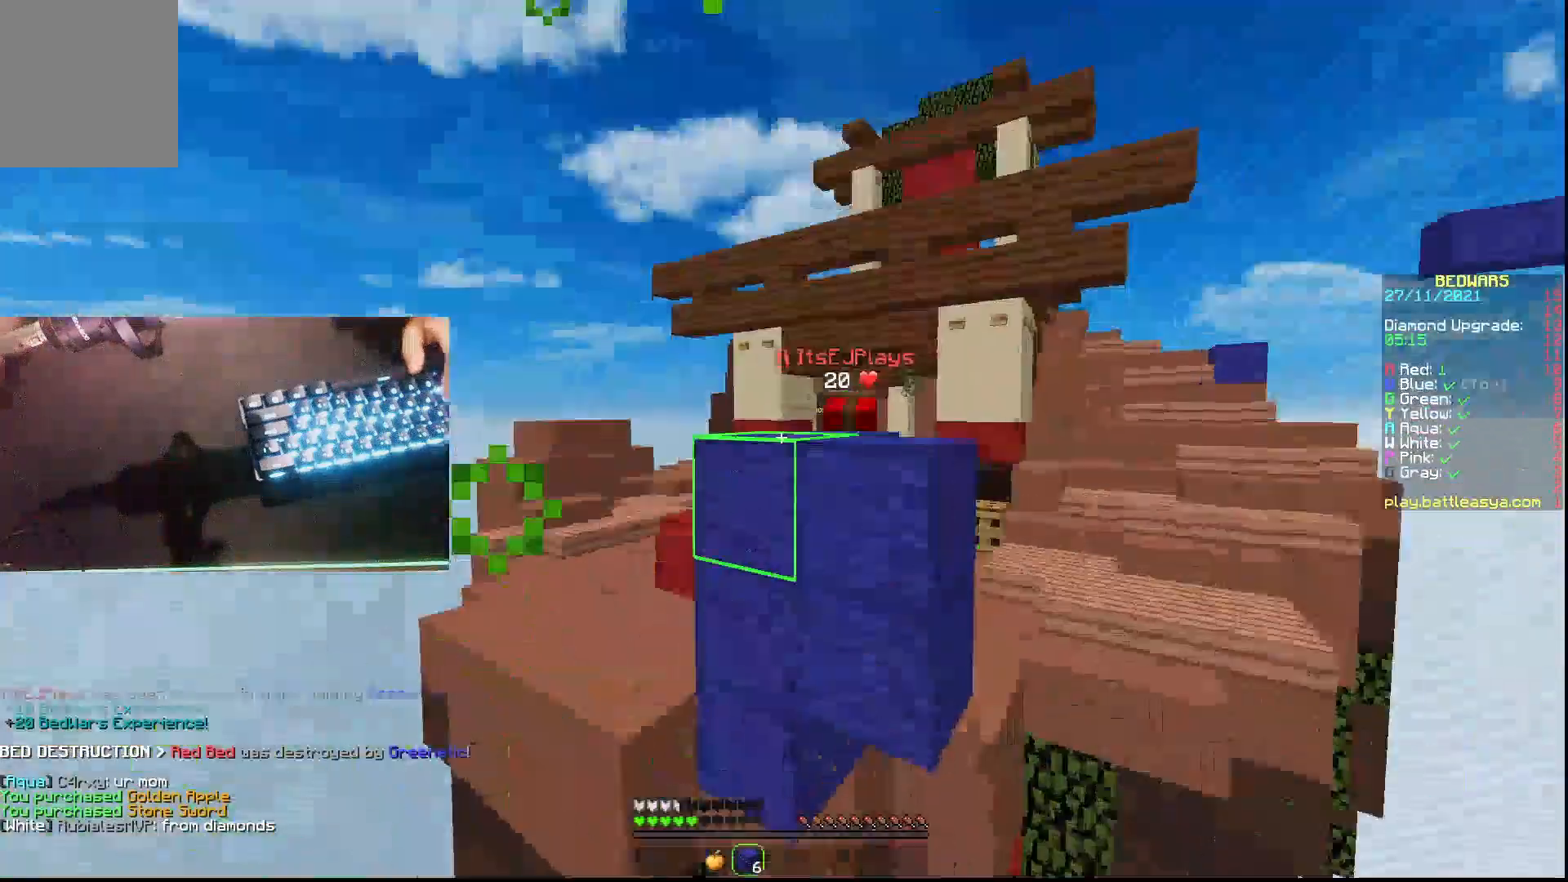
{"keys": ["w"], "mouse": [], "events": [[67, "mouse_right", "down"], [100, "mouse_right", "up"], [200, "mouse_right", "down"], [267, "mouse_right", "up"], [300, "mouse_right", "down"], [367, "mouse_right", "up"]]}
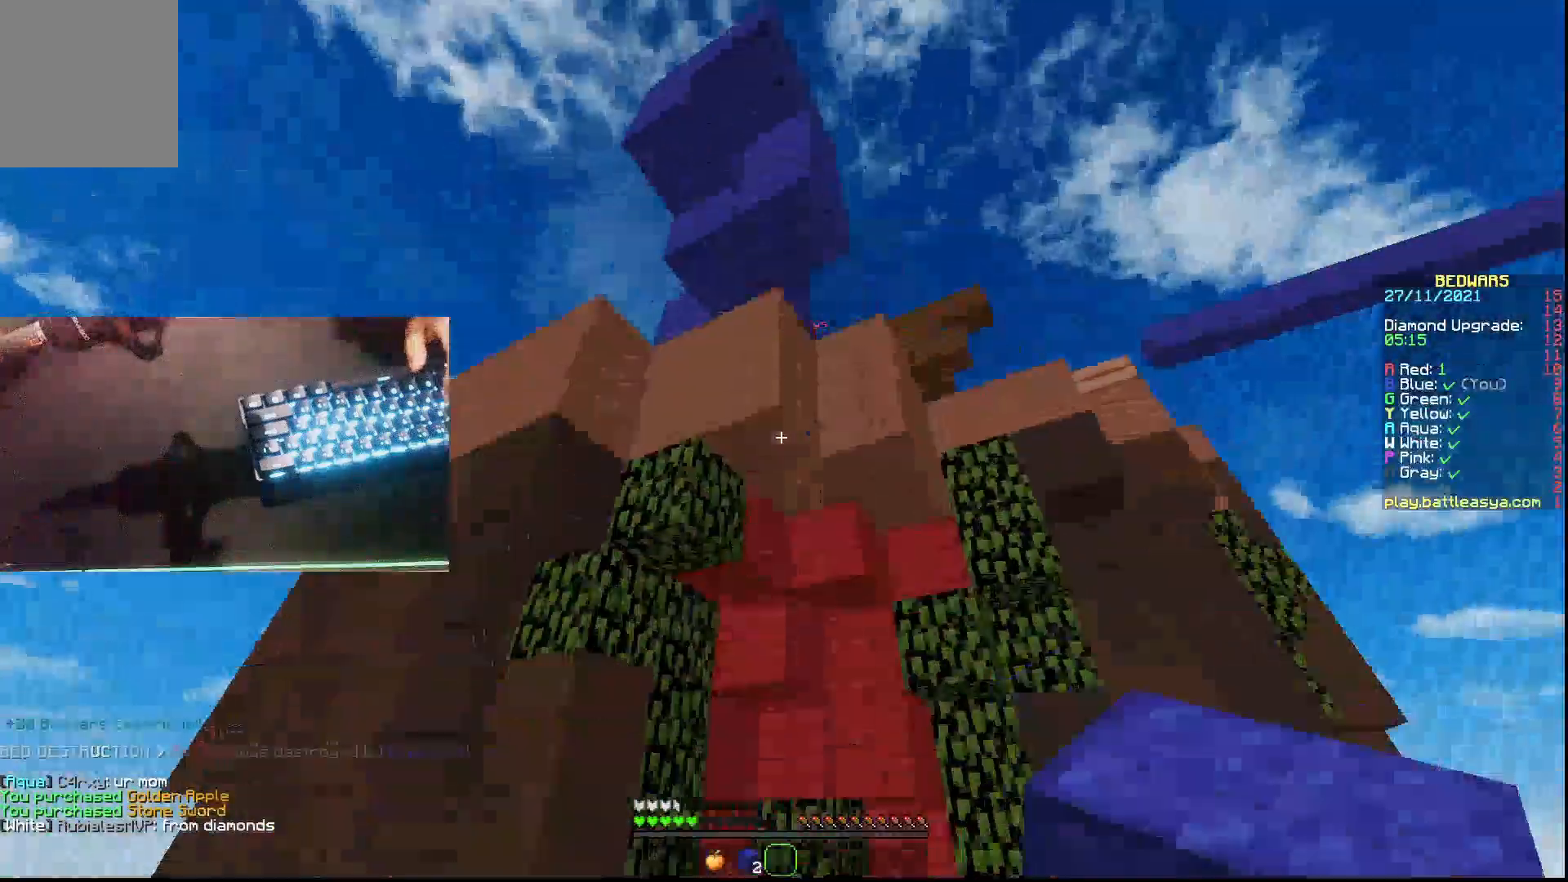
{"keys": ["w"], "mouse": [], "events": []}
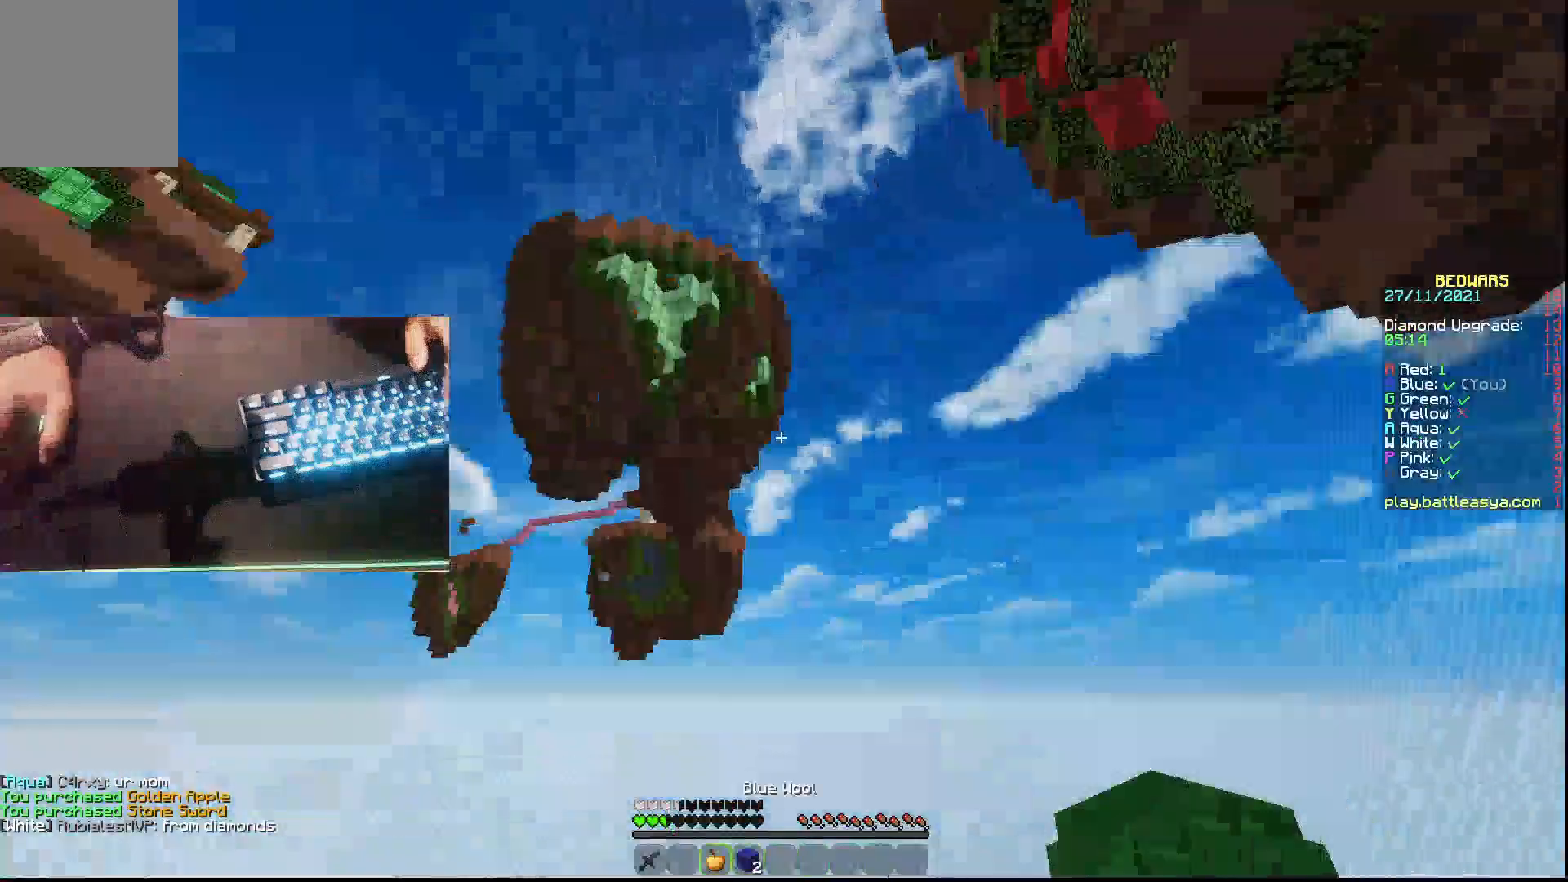
{"keys": ["w"], "mouse": ["right"], "events": [[67, "mouse_right", "down"], [167, "mouse_left", "down"], [167, "mouse_right", "up"], [200, "mouse_left", "up"], [300, "mouse_right", "down"], [367, "mouse_left", "down"], [367, "mouse_right", "up"], [467, "mouse_left", "up"], [467, "mouse_right", "down"]]}
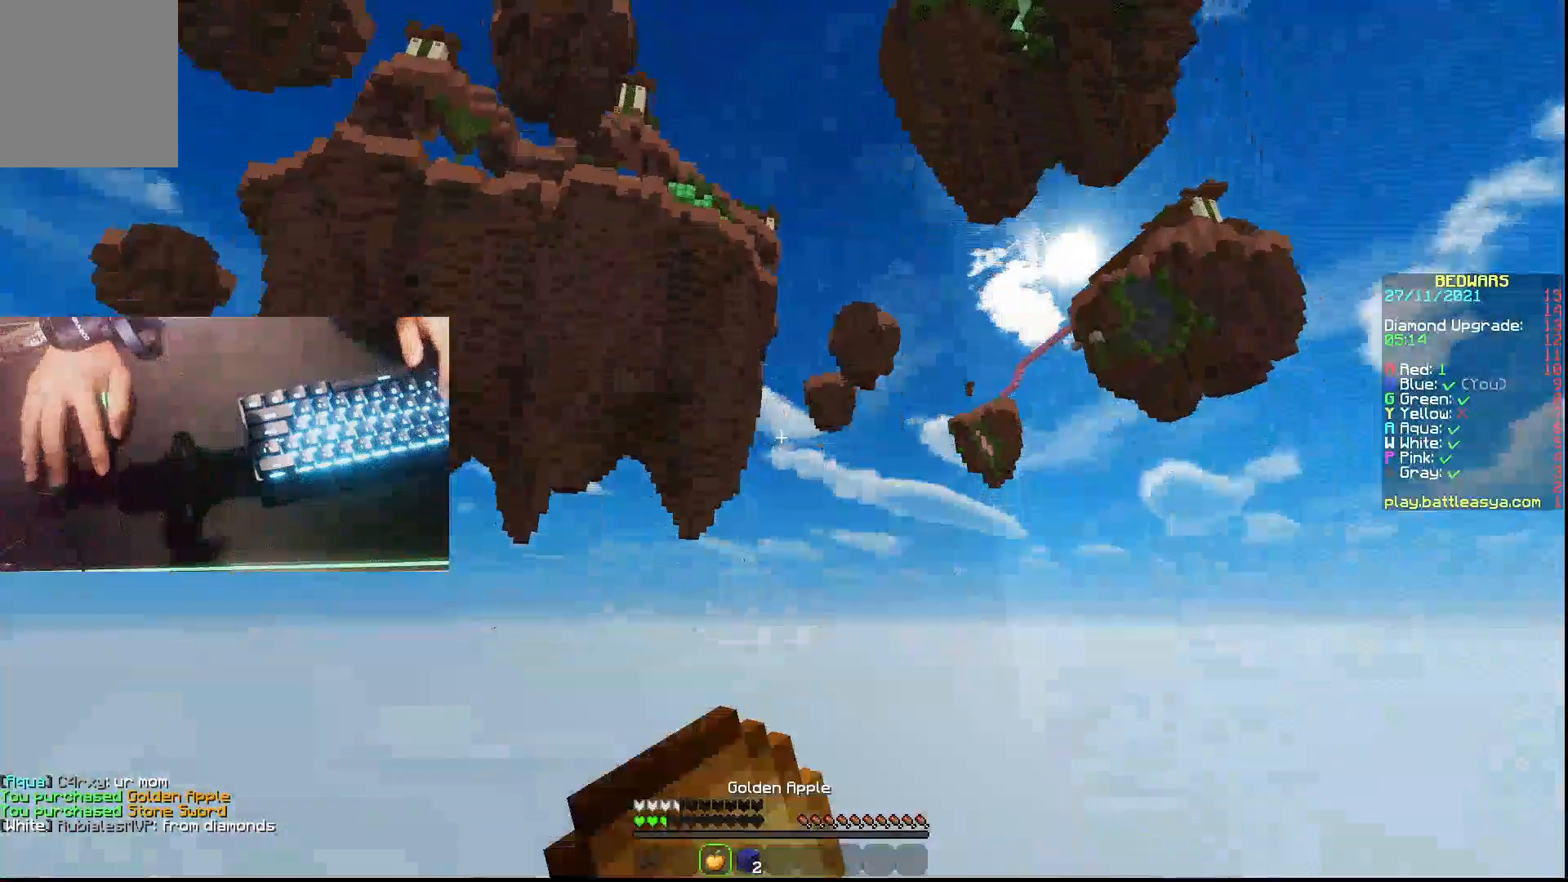
{"keys": ["w"], "mouse": ["left", "right"], "events": [[33, "mouse_left", "down"], [33, "mouse_right", "up"], [100, "mouse_left", "up"], [167, "mouse_right", "down"], [200, "mouse_right", "up"], [267, "mouse_left", "down"], [267, "mouse_right", "down"], [300, "mouse_left", "up"], [333, "mouse_right", "up"], [400, "mouse_left", "down"], [400, "mouse_right", "down"]]}
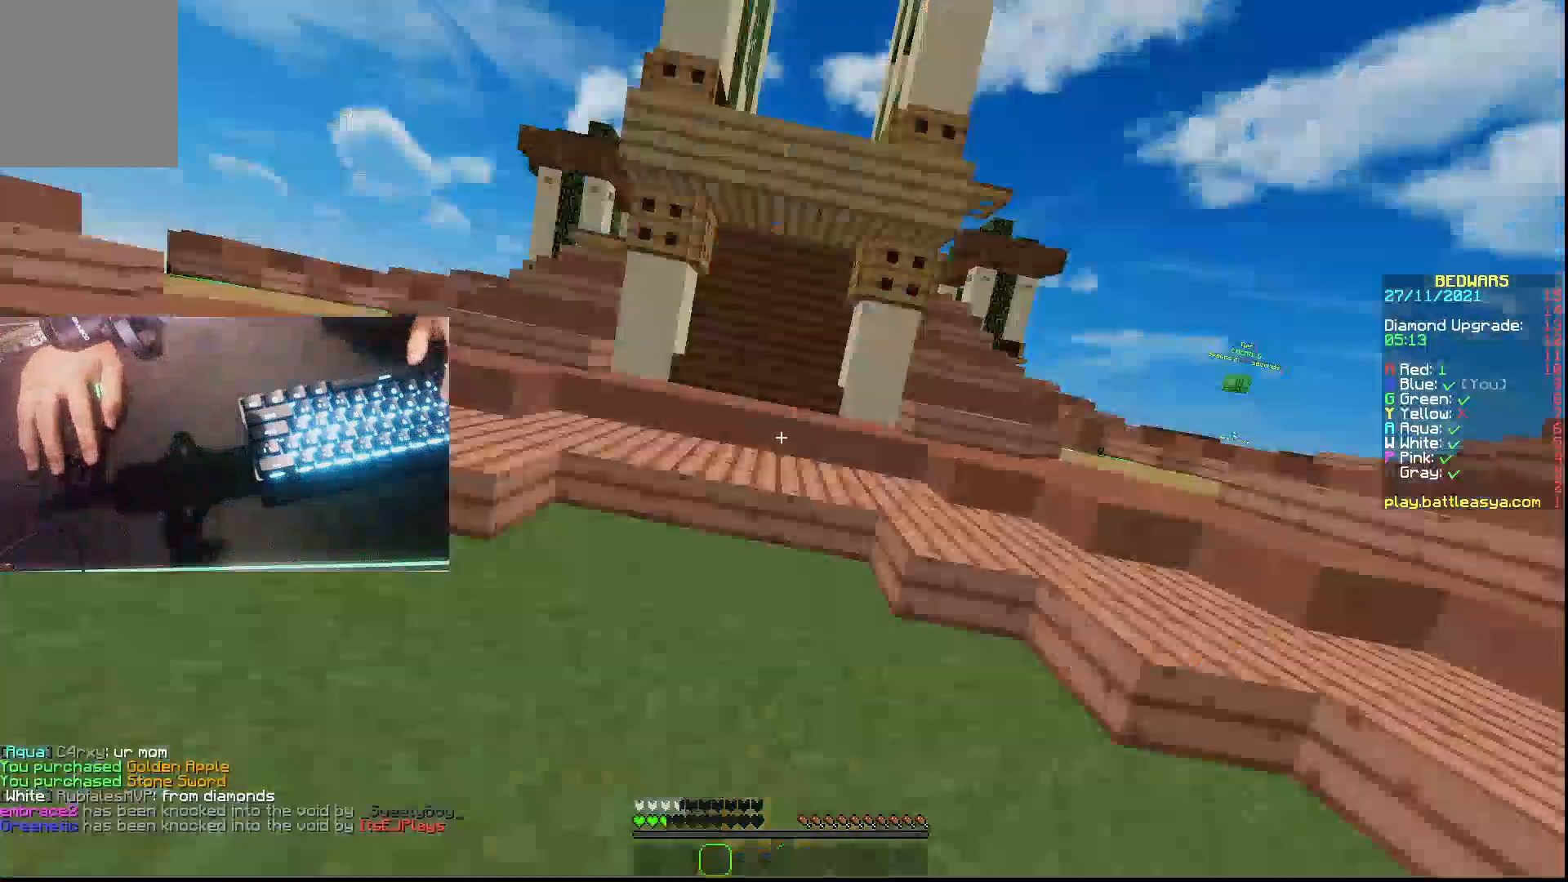
{"keys": ["w"], "mouse": [], "events": [[400, "mouse_left", "up"], [467, "mouse_right", "up"]]}
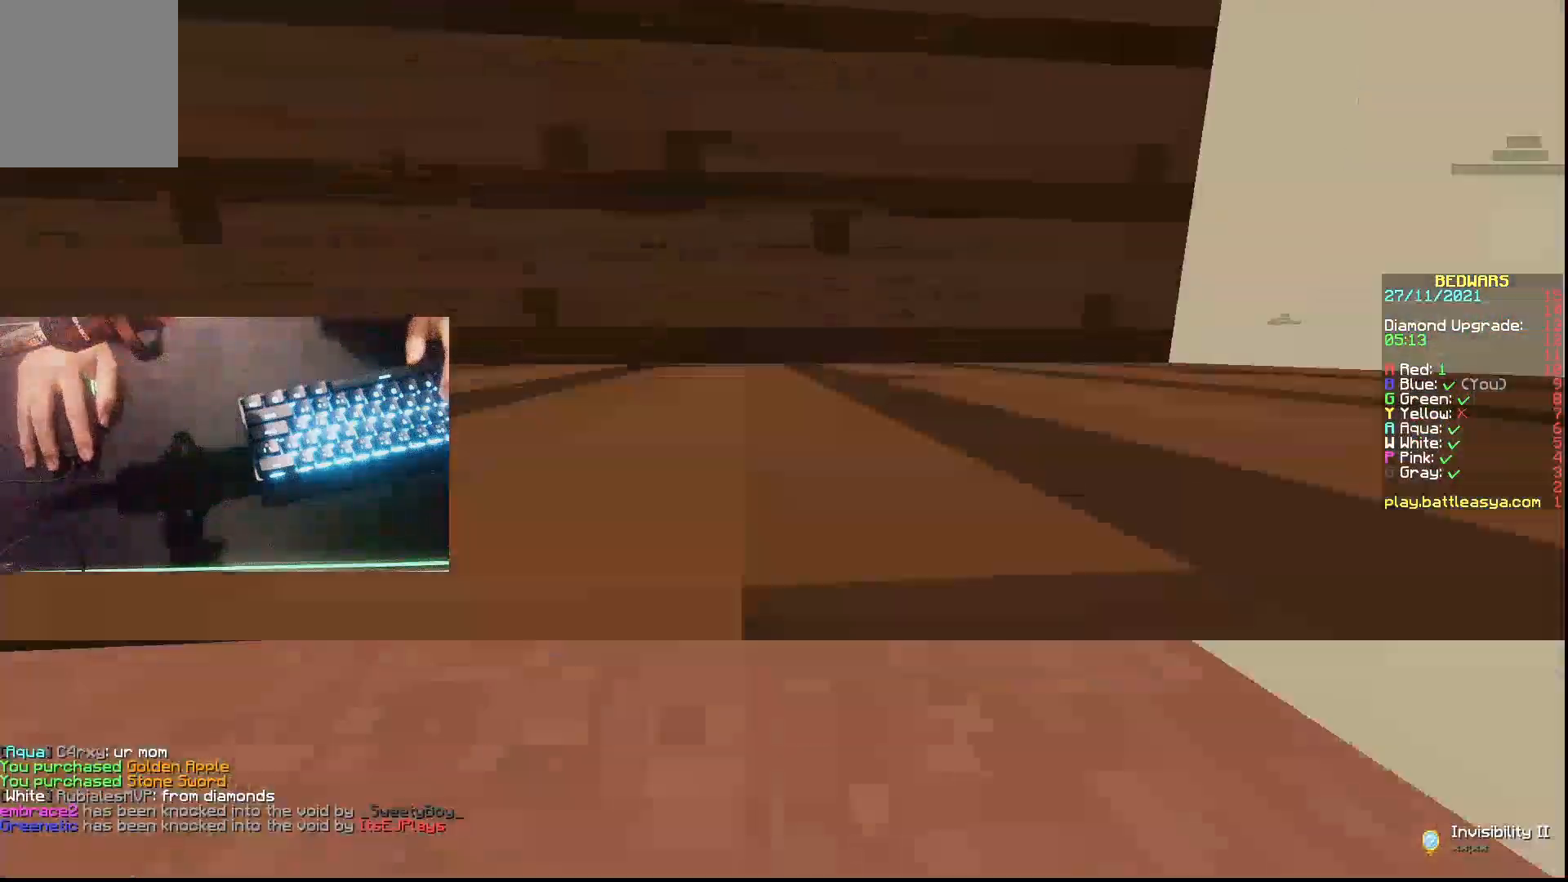
{"keys": ["w"], "mouse": [], "events": [[167, "a", "down"], [267, "a", "up"]]}
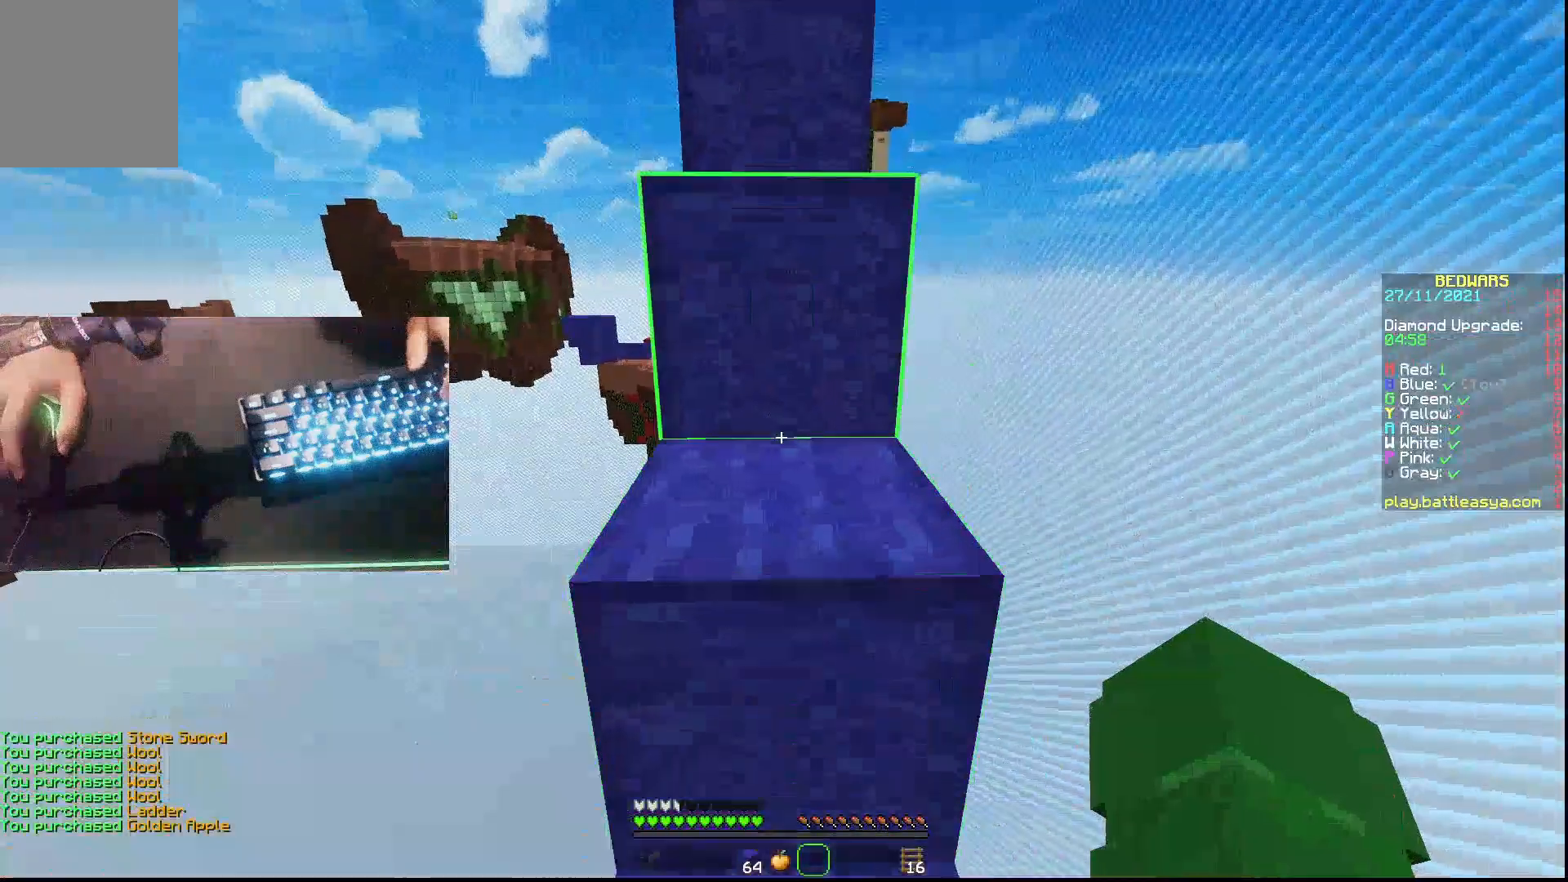
{"keys": ["w"], "mouse": [], "events": []}
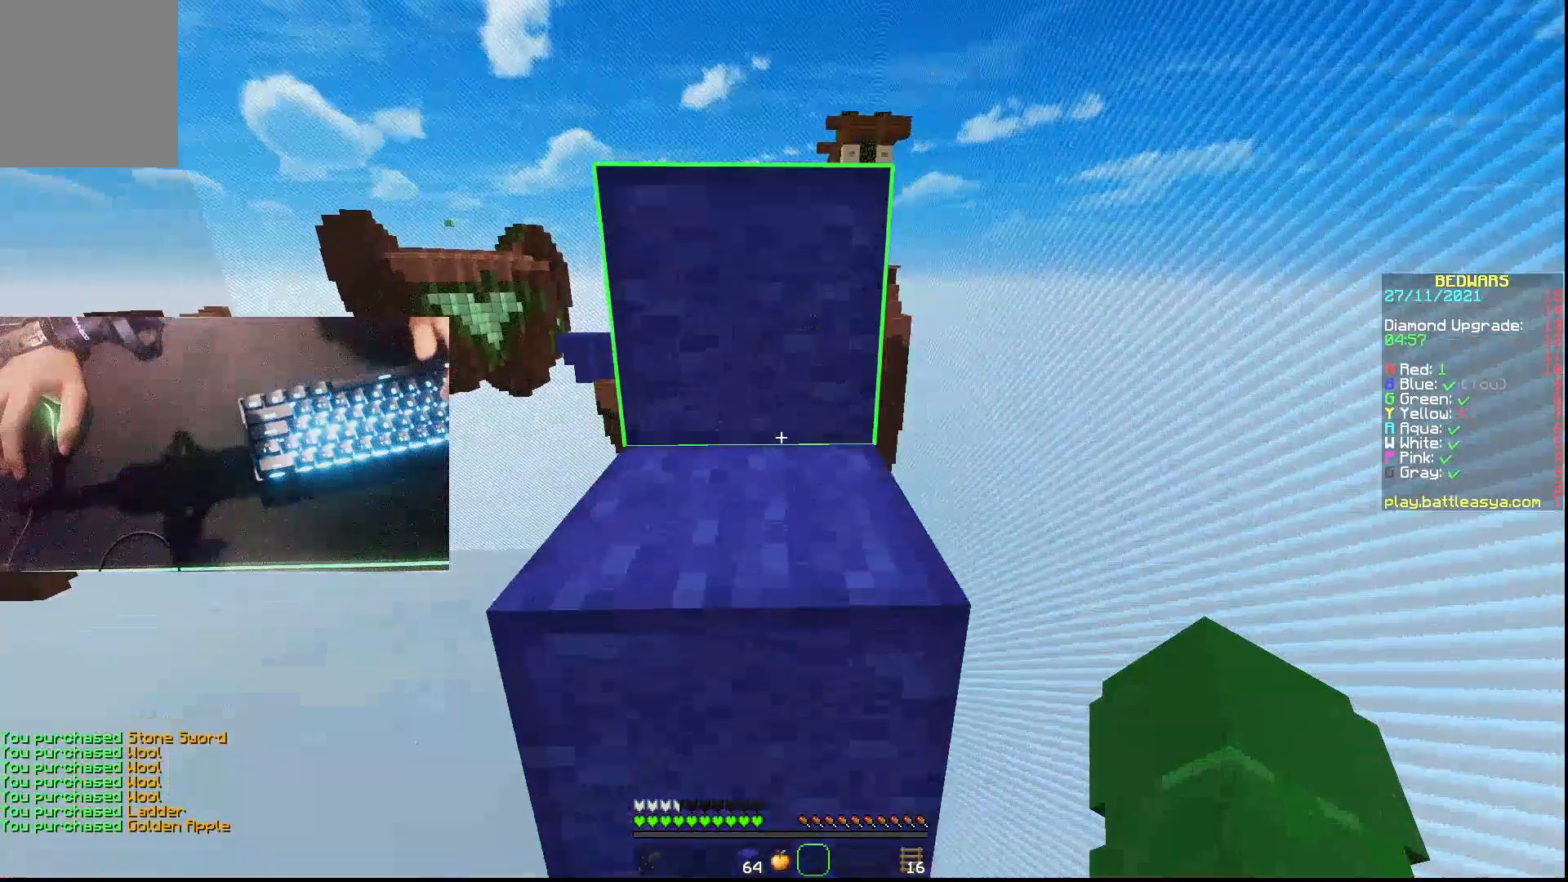
{"keys": ["w"], "mouse": [], "events": []}
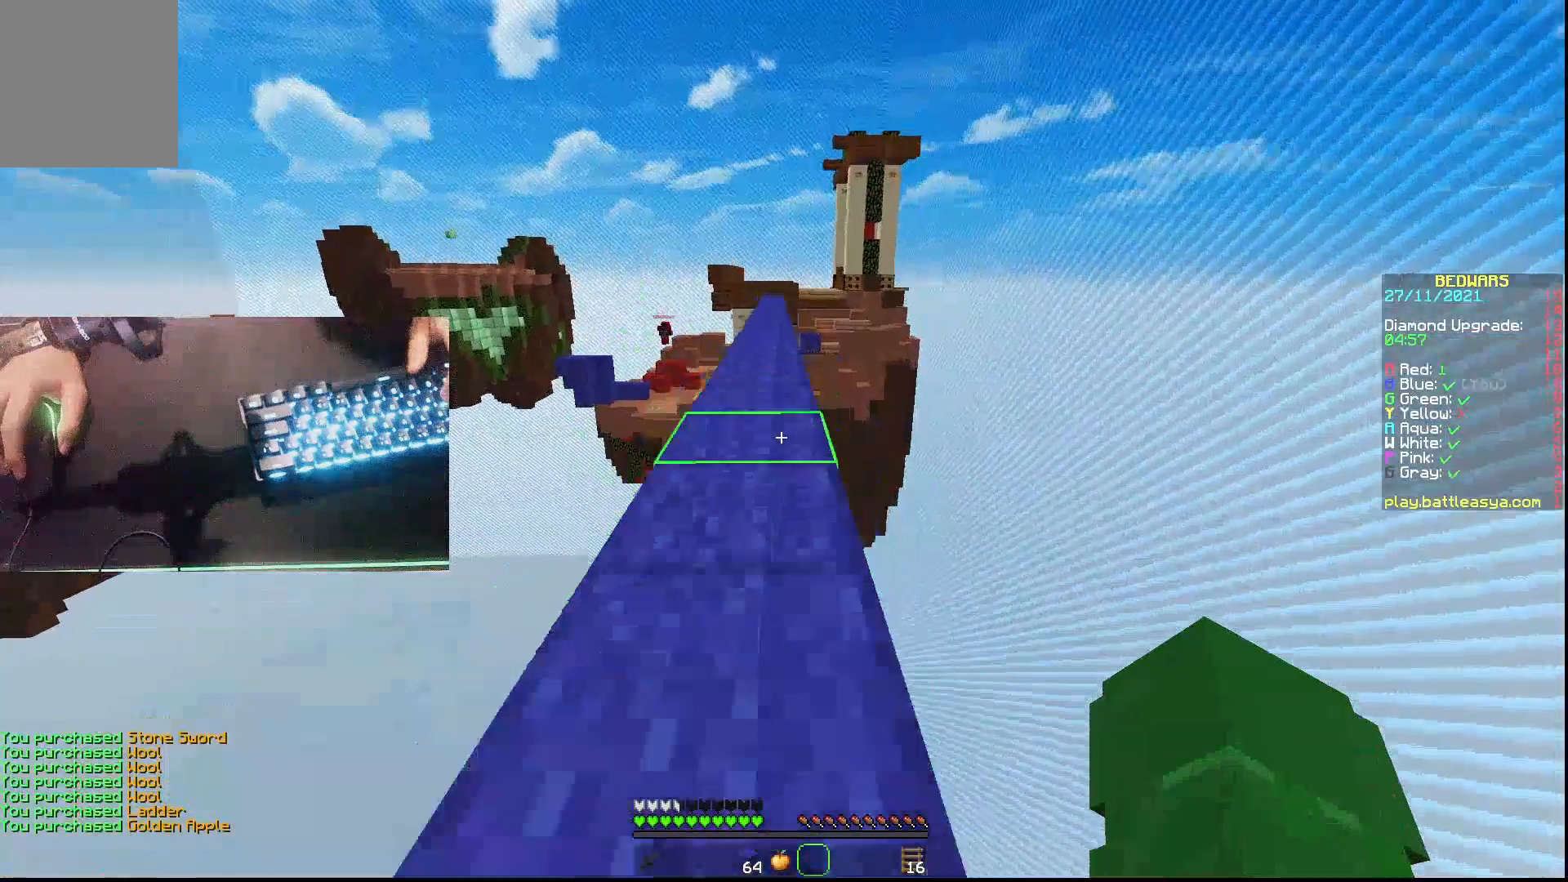
{"keys": ["w"], "mouse": [], "events": []}
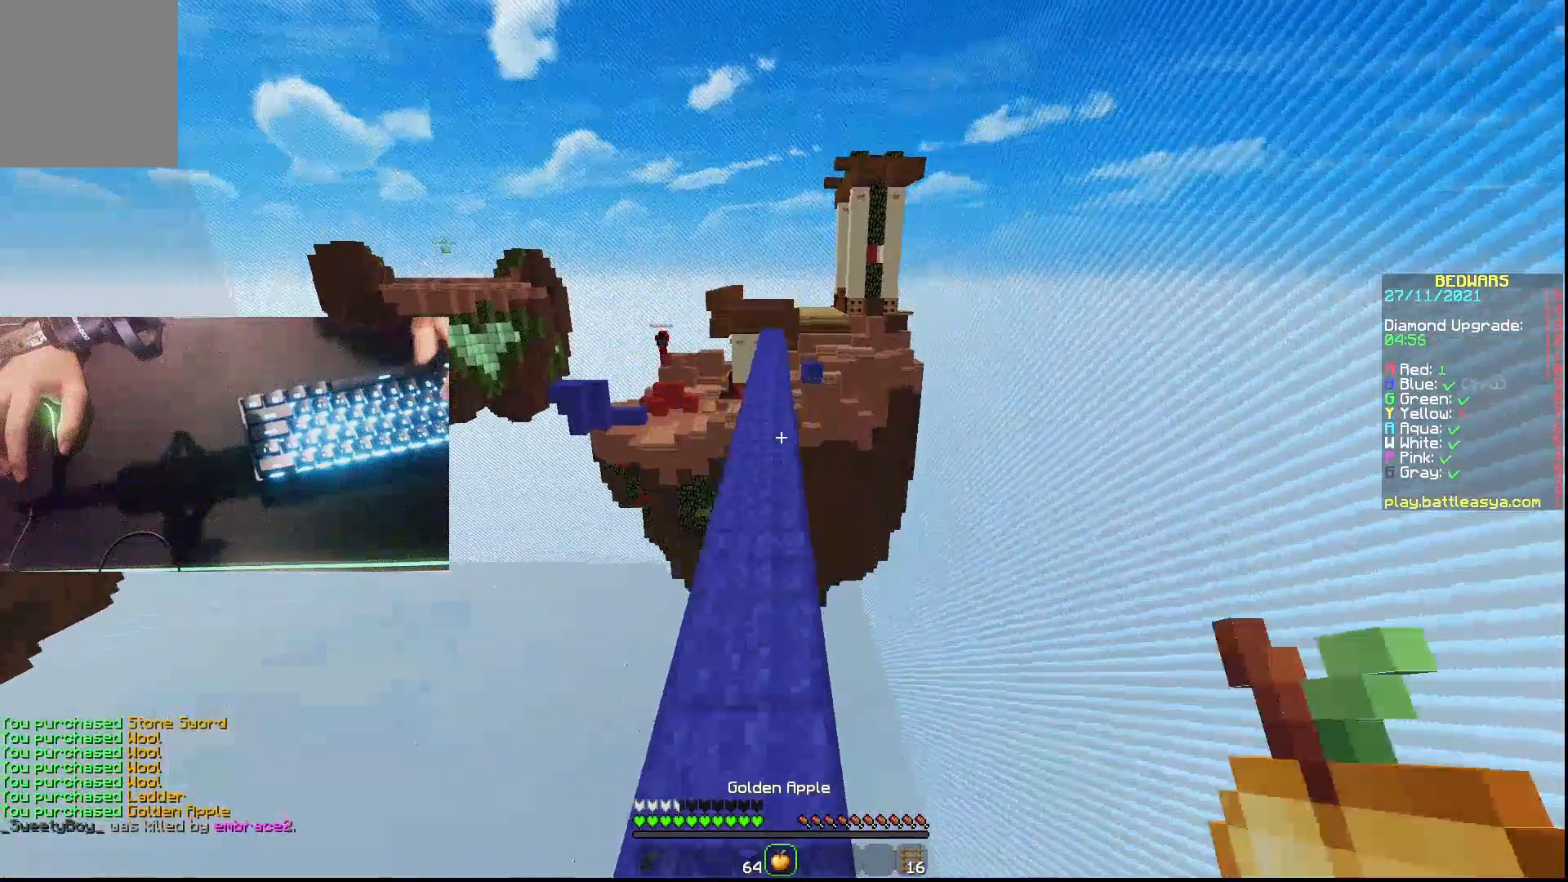
{"keys": ["w"], "mouse": [], "events": []}
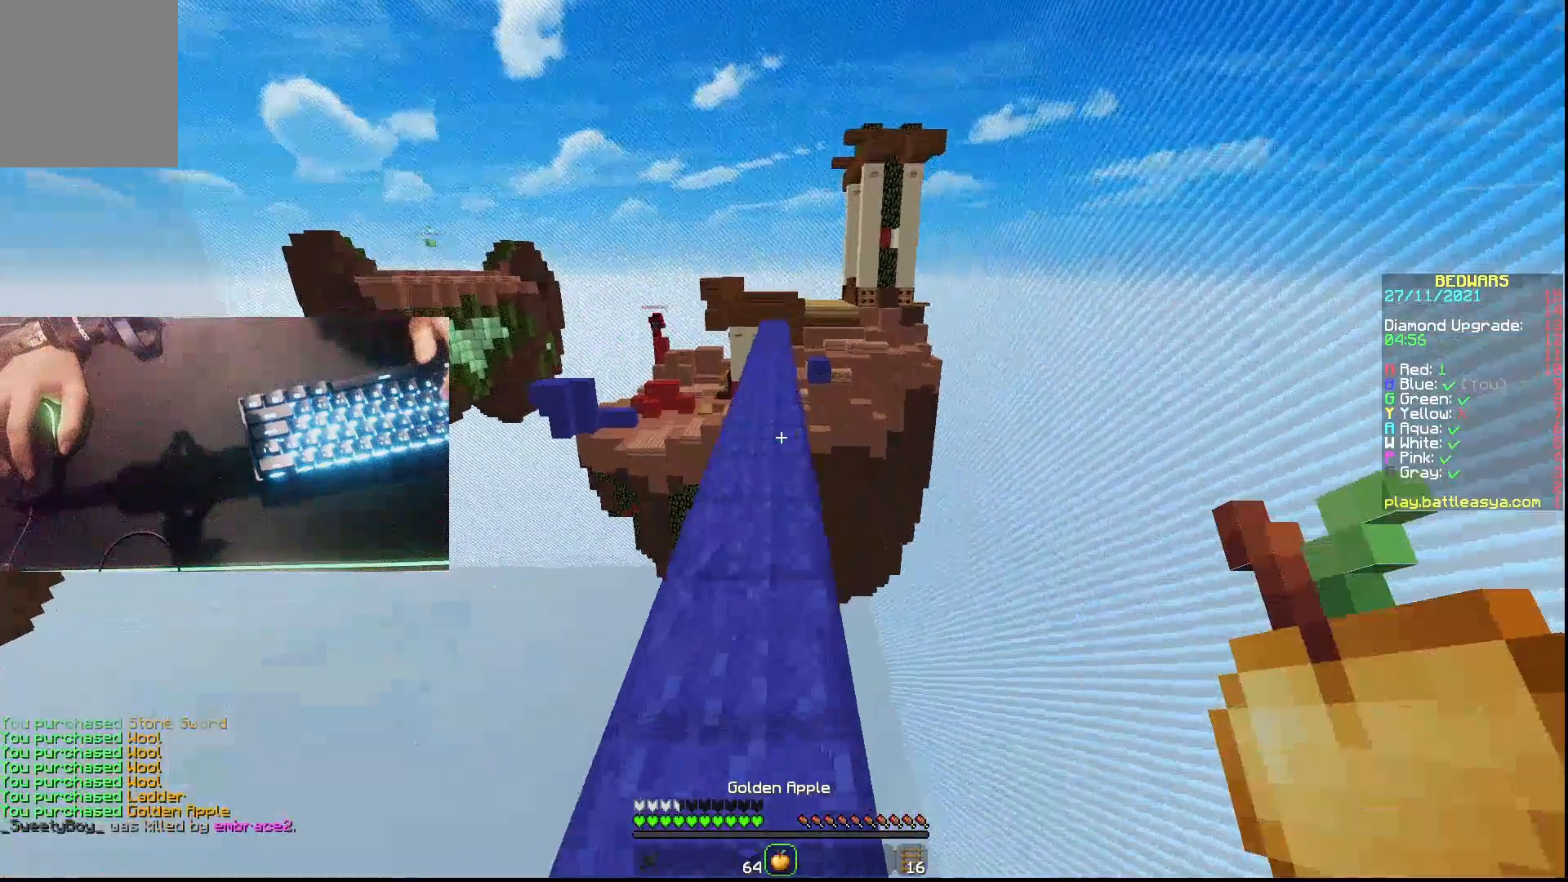
{"keys": ["w"], "mouse": [], "events": []}
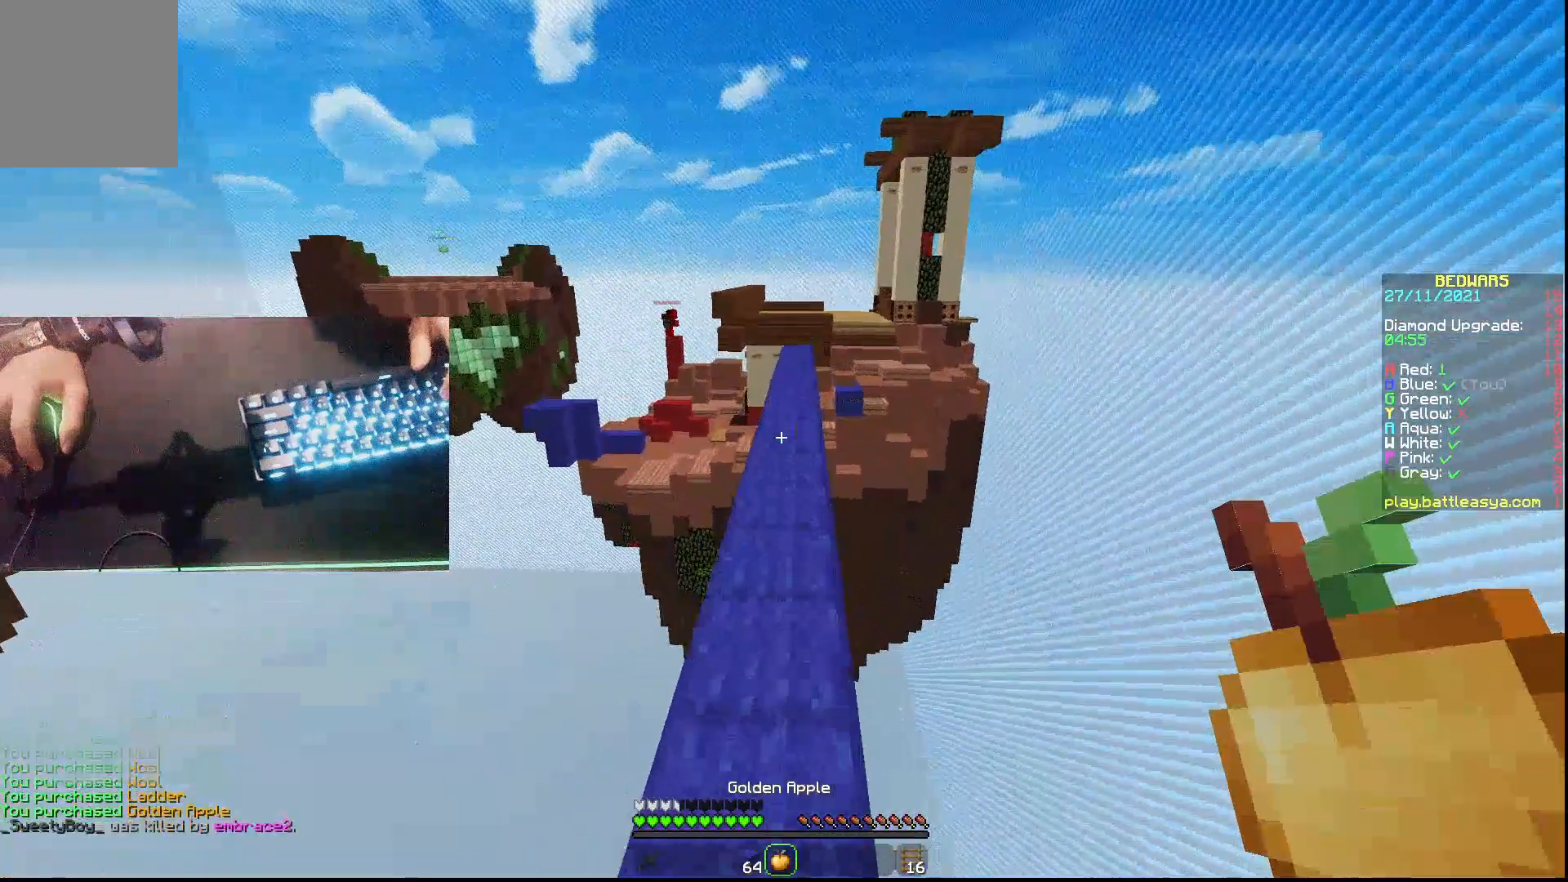
{"keys": ["w"], "mouse": ["left", "right"], "events": [[333, "mouse_right", "down"], [433, "mouse_left", "down"]]}
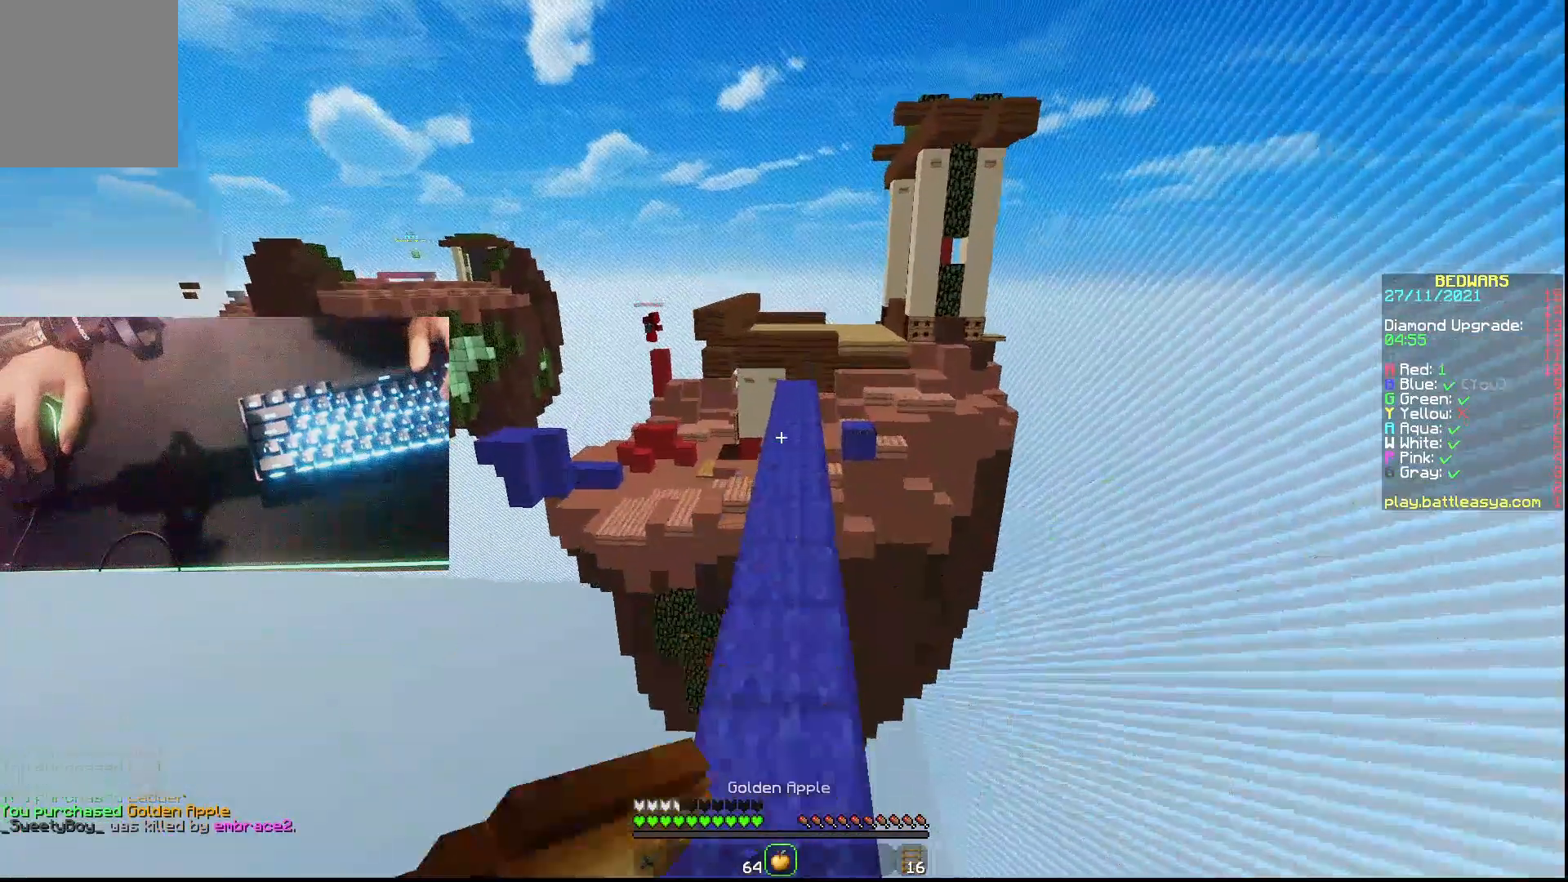
{"keys": ["w"], "mouse": ["right"], "events": [[67, "mouse_left", "up"]]}
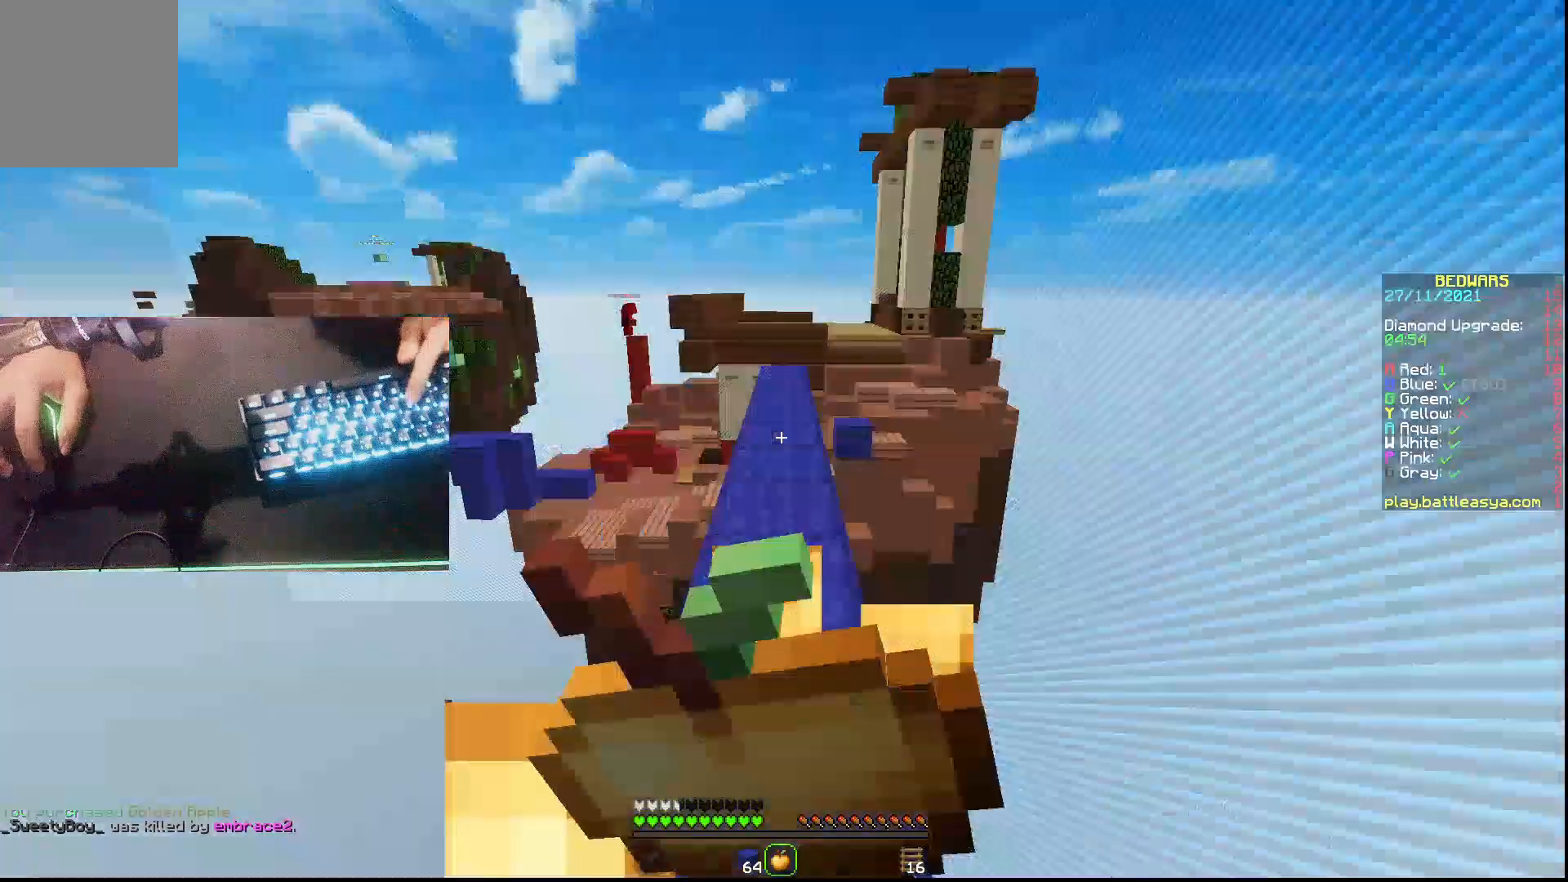
{"keys": ["w"], "mouse": ["right"], "events": []}
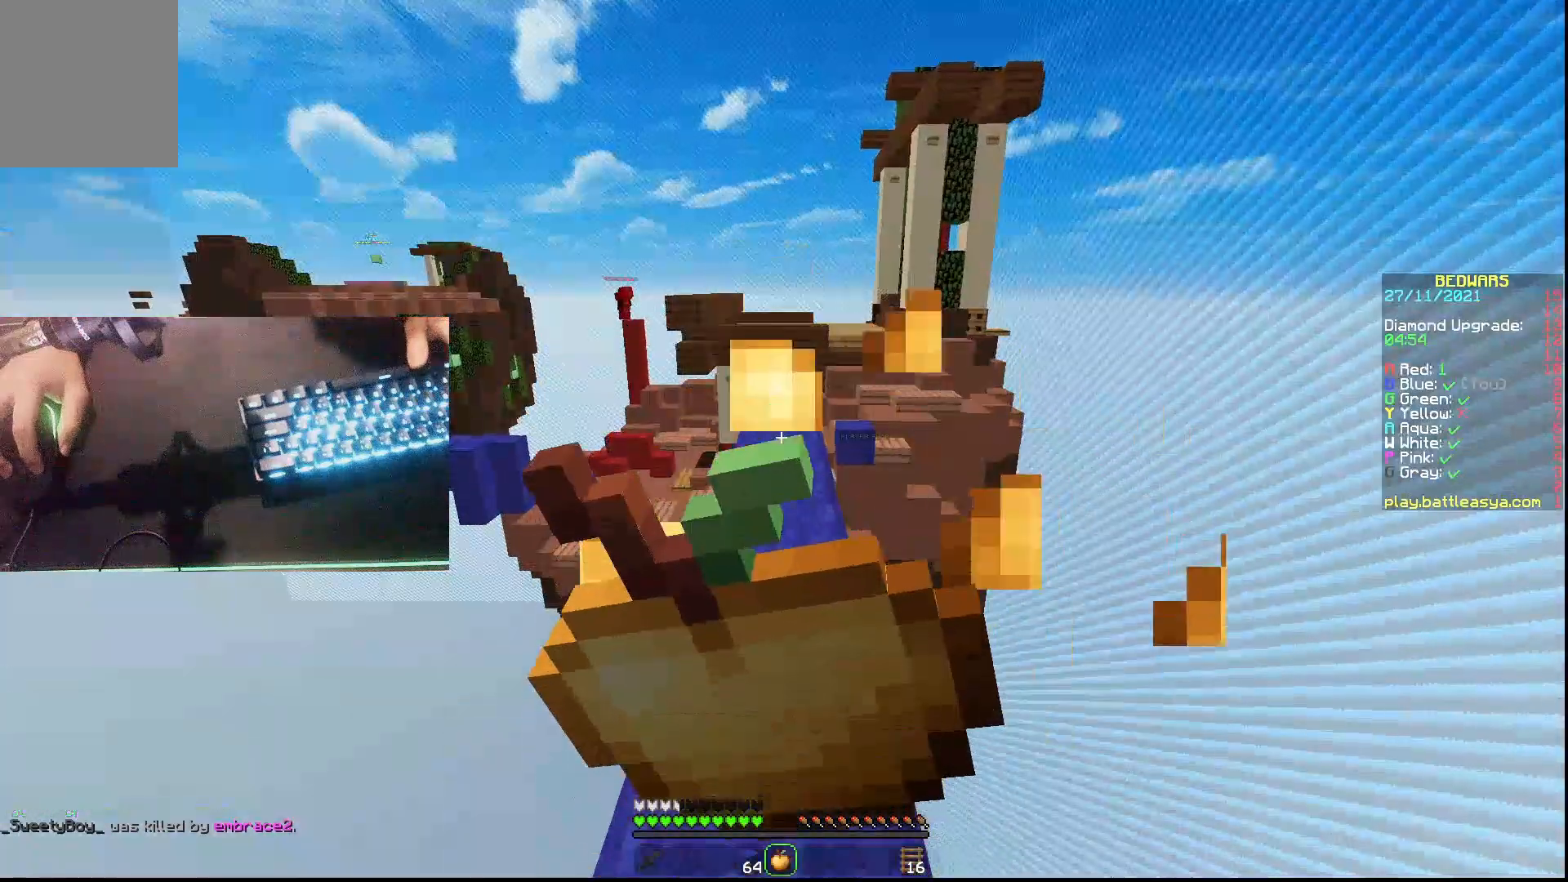
{"keys": ["w"], "mouse": ["right"], "events": []}
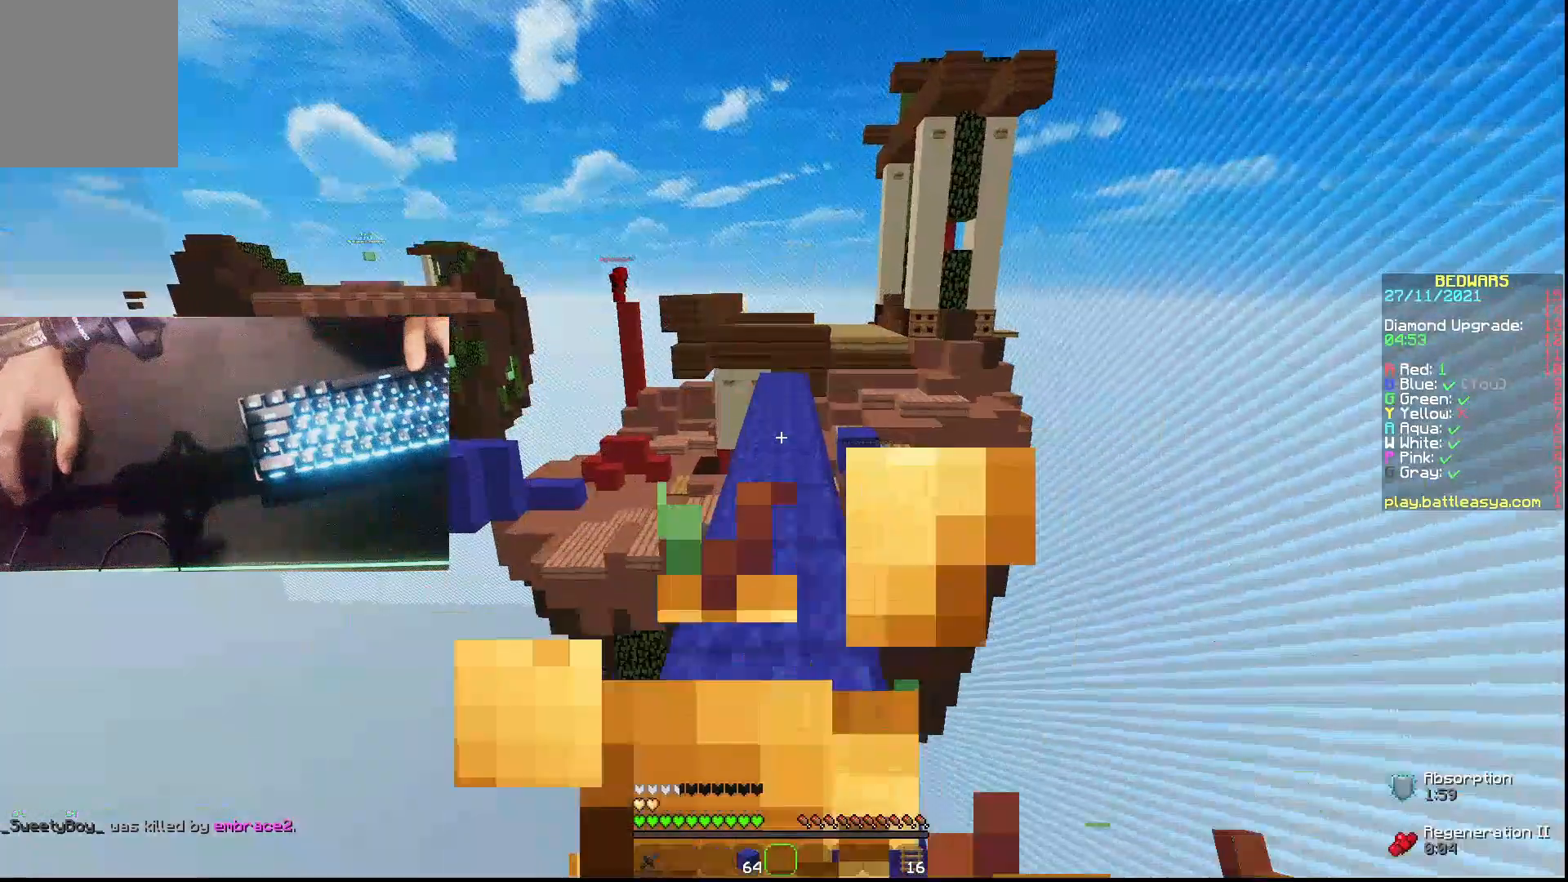
{"keys": ["w"], "mouse": [], "events": [[33, "mouse_right", "up"], [233, "mouse_left", "down"], [333, "mouse_left", "up"], [367, "mouse_left", "down"], [433, "mouse_left", "up"]]}
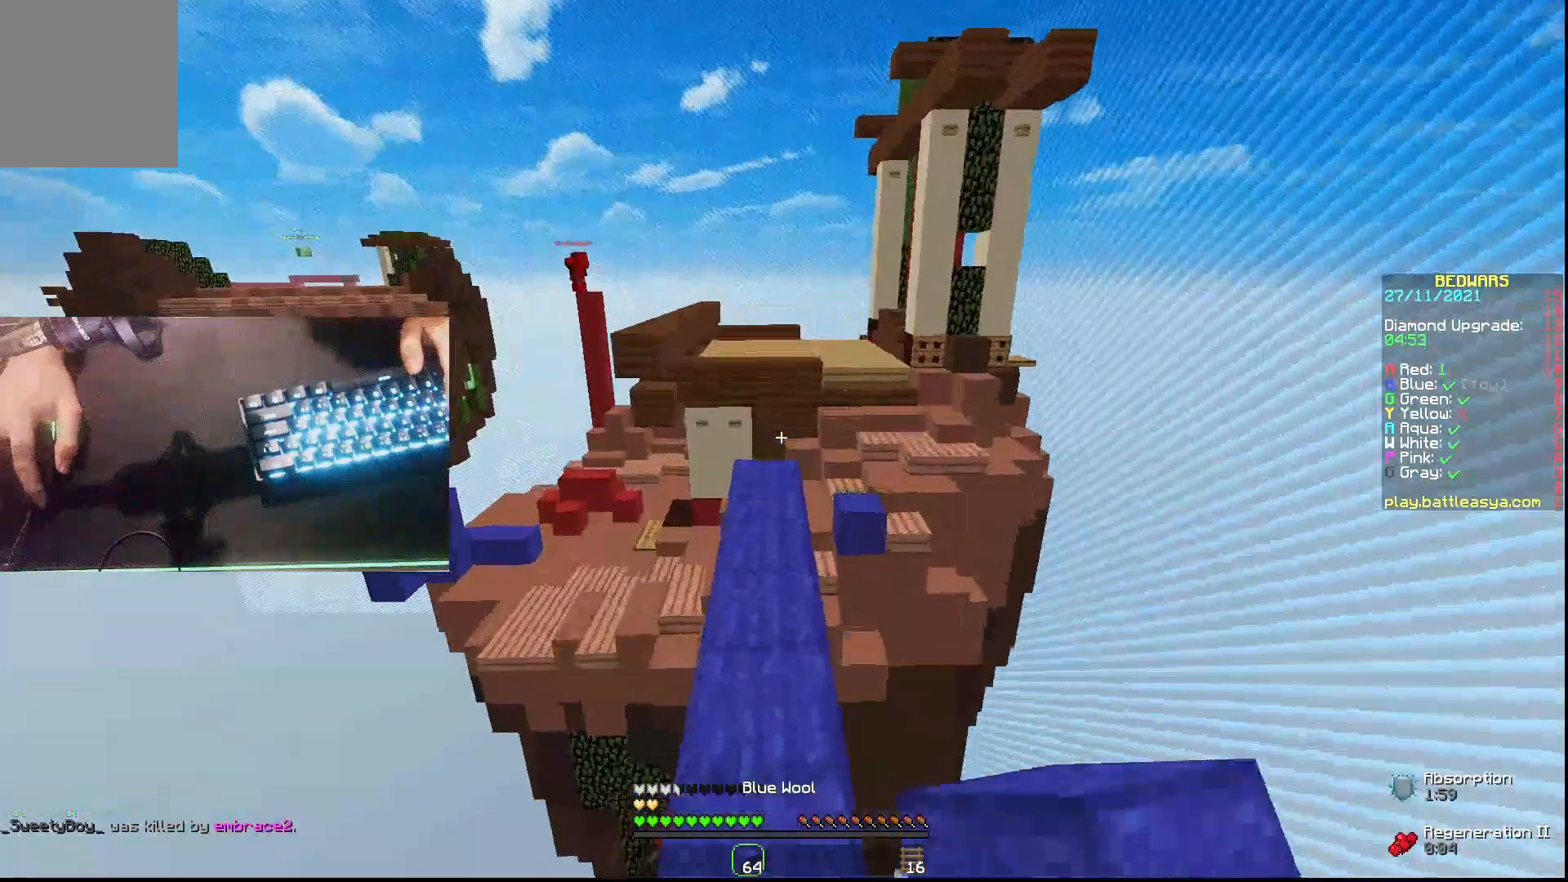
{"keys": ["w"], "mouse": [], "events": []}
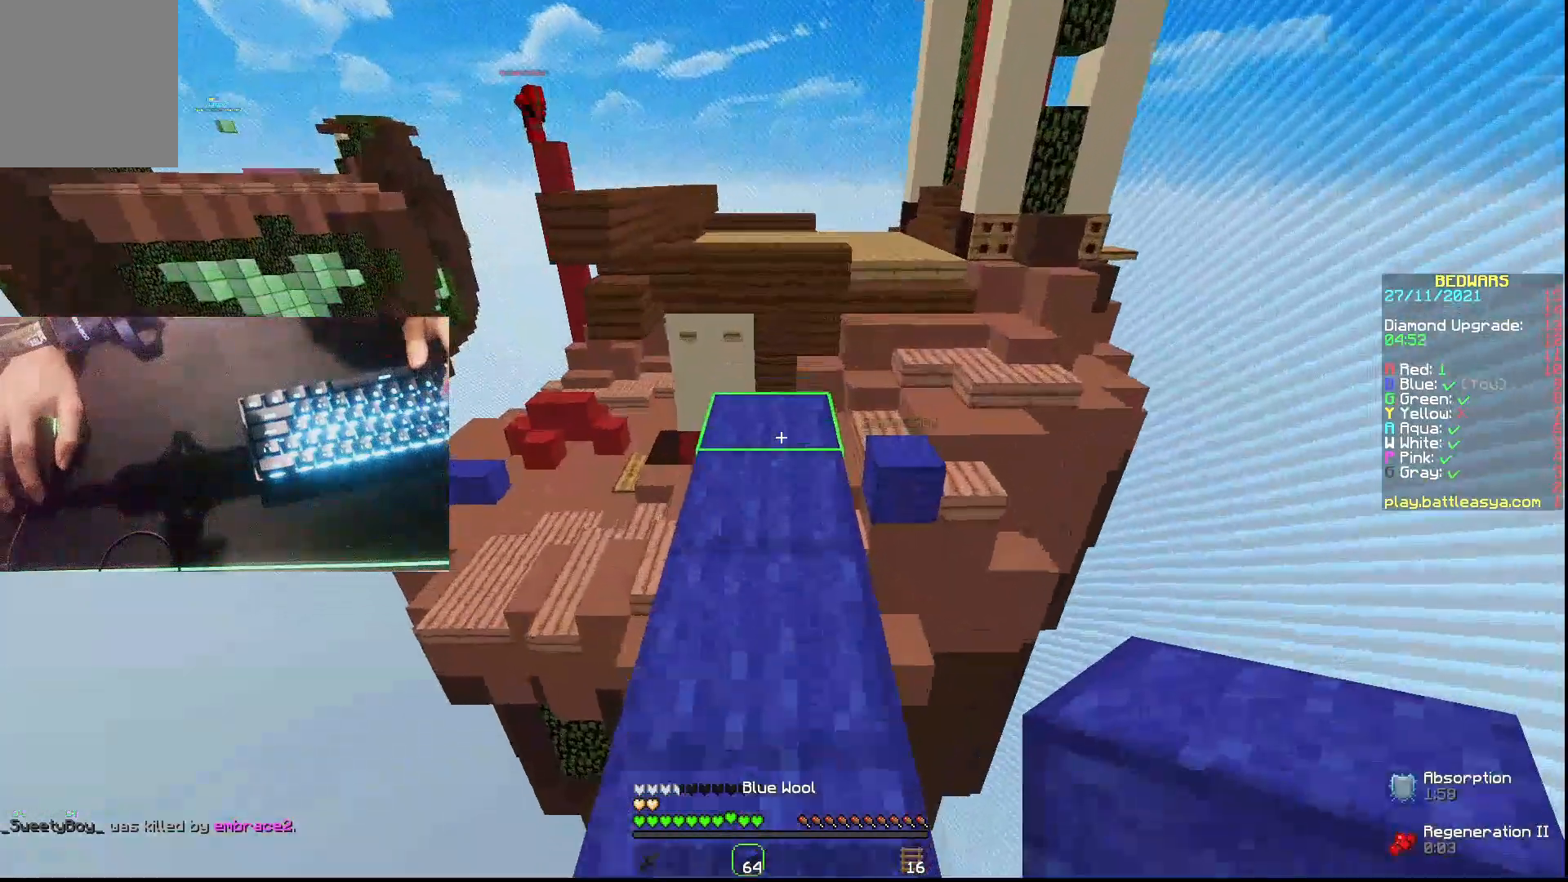
{"keys": ["w"], "mouse": ["left"], "events": [[133, "mouse_right", "down"], [167, "mouse_right", "up"], [433, "mouse_left", "down"]]}
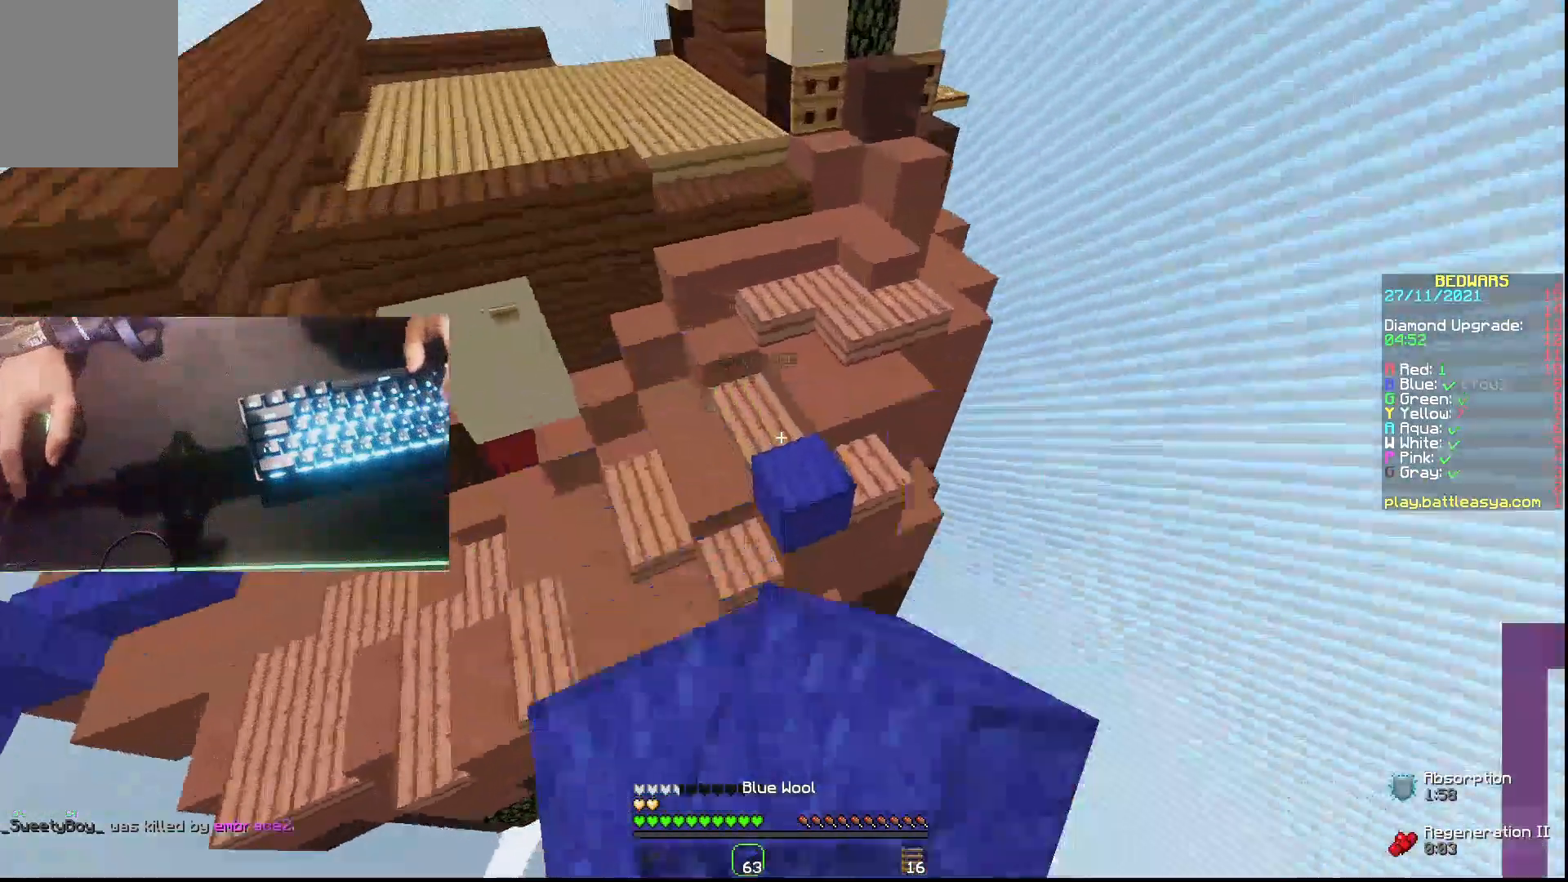
{"keys": ["a", "w"], "mouse": [], "events": [[167, "mouse_left", "up"], [267, "a", "down"]]}